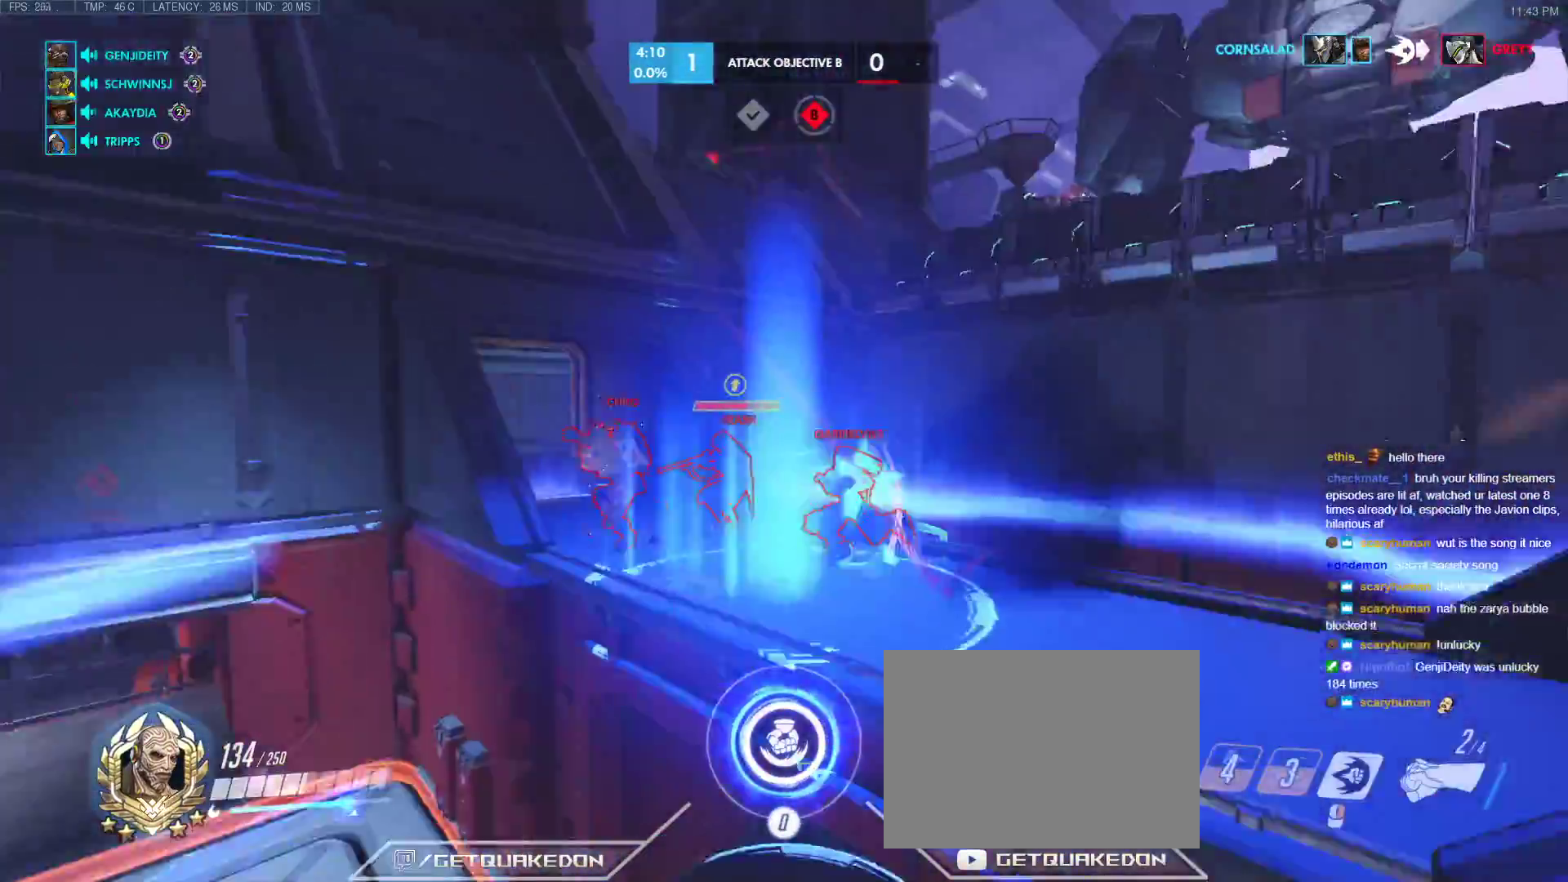
Gameplay with keyboard; each line is a JSON object with the keys held at the frame after it. "events" lists presses ("down") and releases ("up") of "1", "2", "3", "4", "5", "a", "alt", "b", "c", "caps_lock", "ctrl", "d", "e", "f", "g", "n", "q", "r", "s", "shift", "space", "t", "tab", "v", "w", "x" and "z" between this image and that frame as [ms after this image, input, new state], when the widget could be followed in between. No other keys are recorded. Mouse input is not recorded.
{"keys": ["w"], "events": [[17, "d", "down"], [67, "w", "down"], [200, "d", "up"]]}
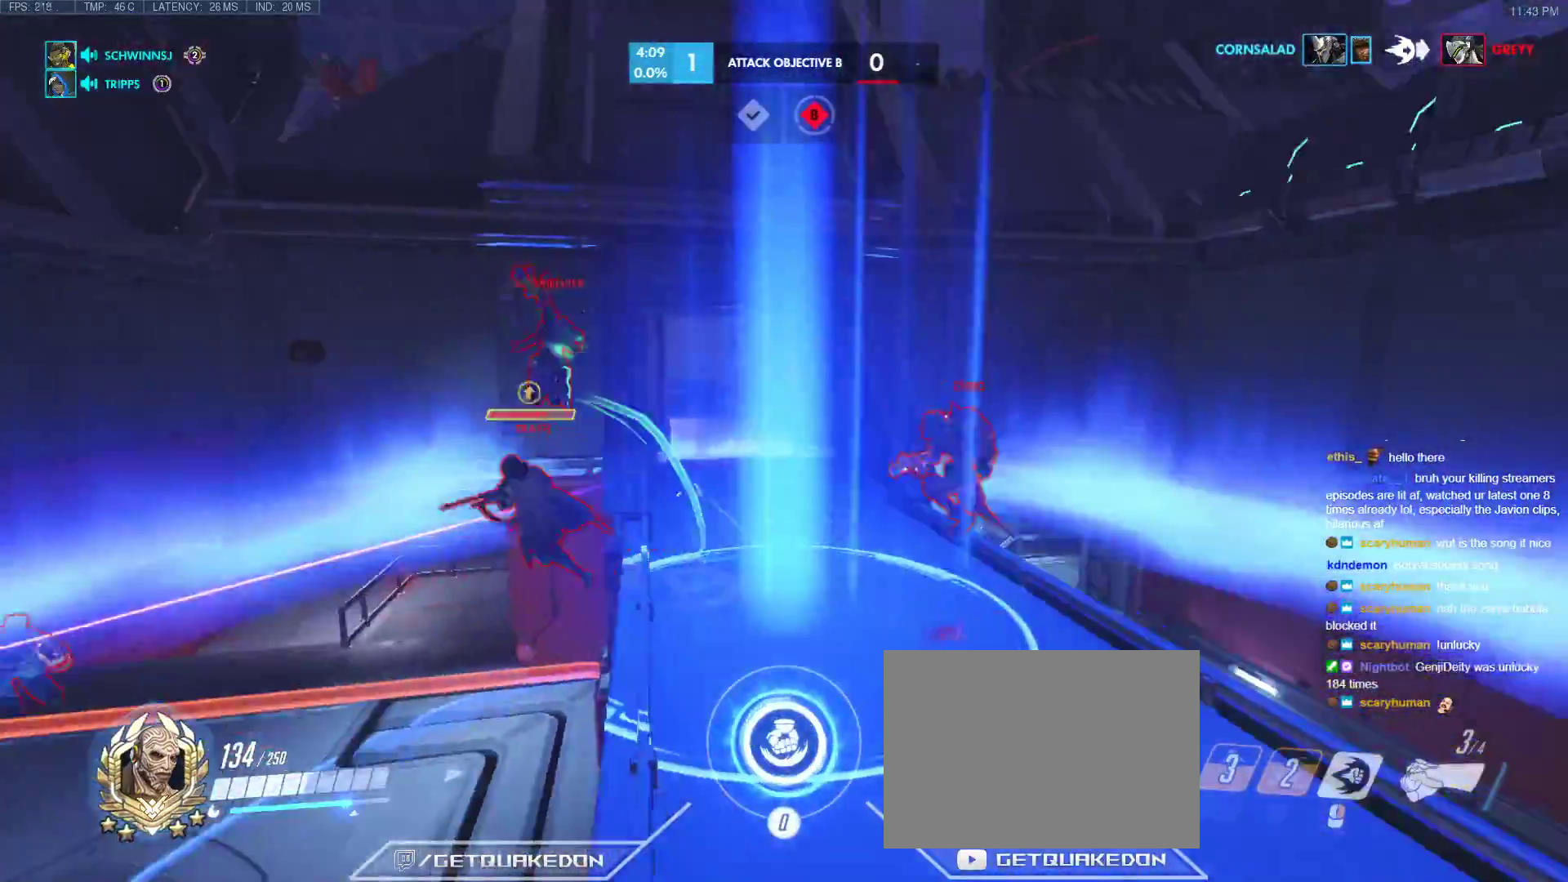
{"keys": ["d"], "events": [[267, "w", "up"], [367, "d", "down"]]}
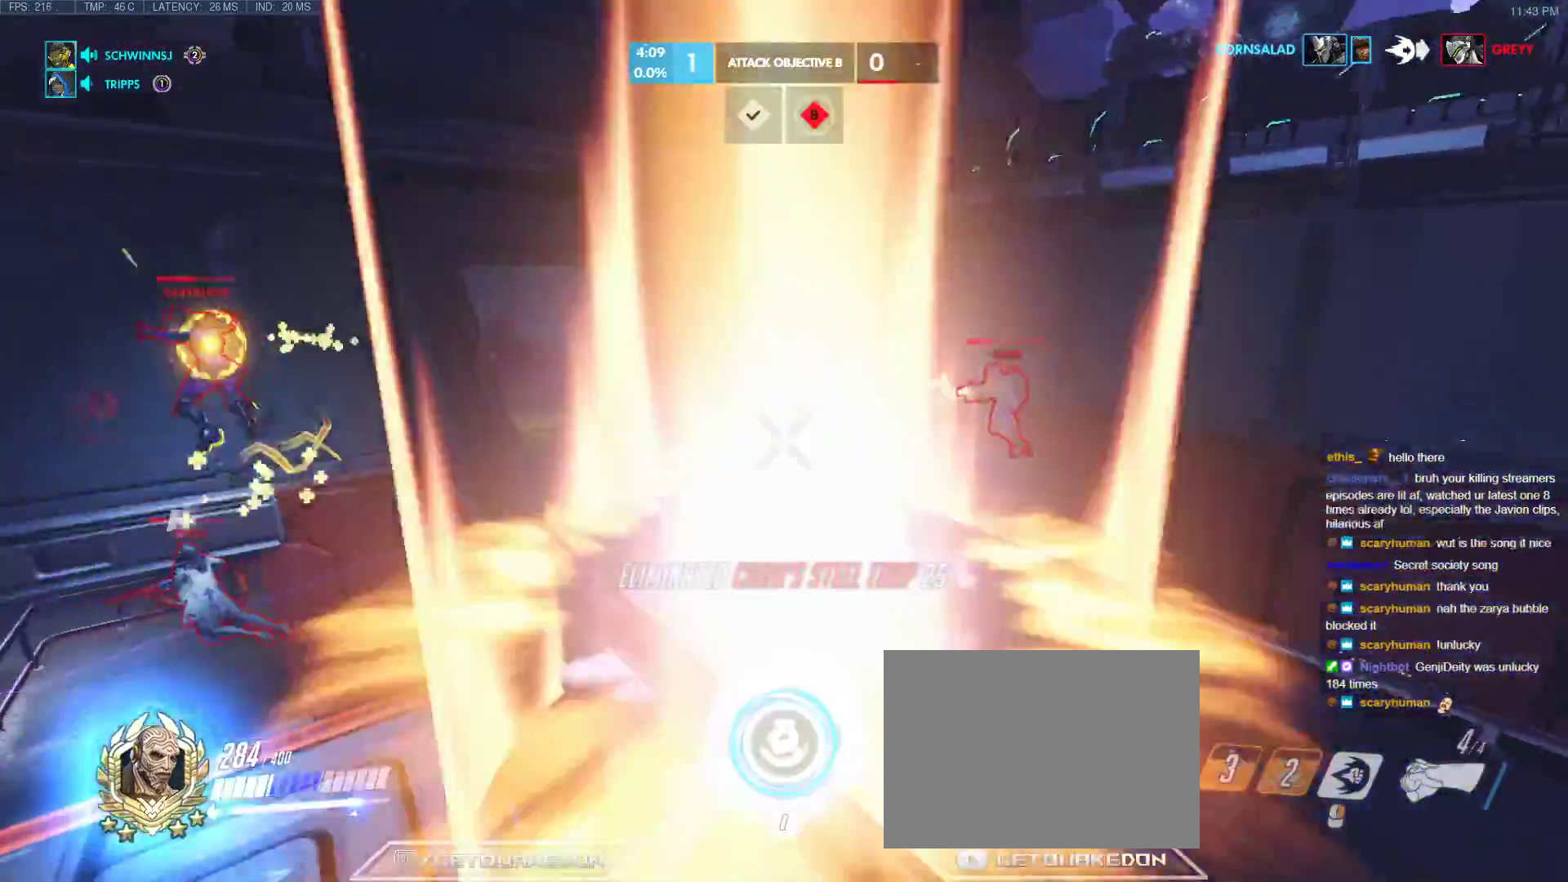
{"keys": ["d", "w"], "events": [[50, "w", "down"]]}
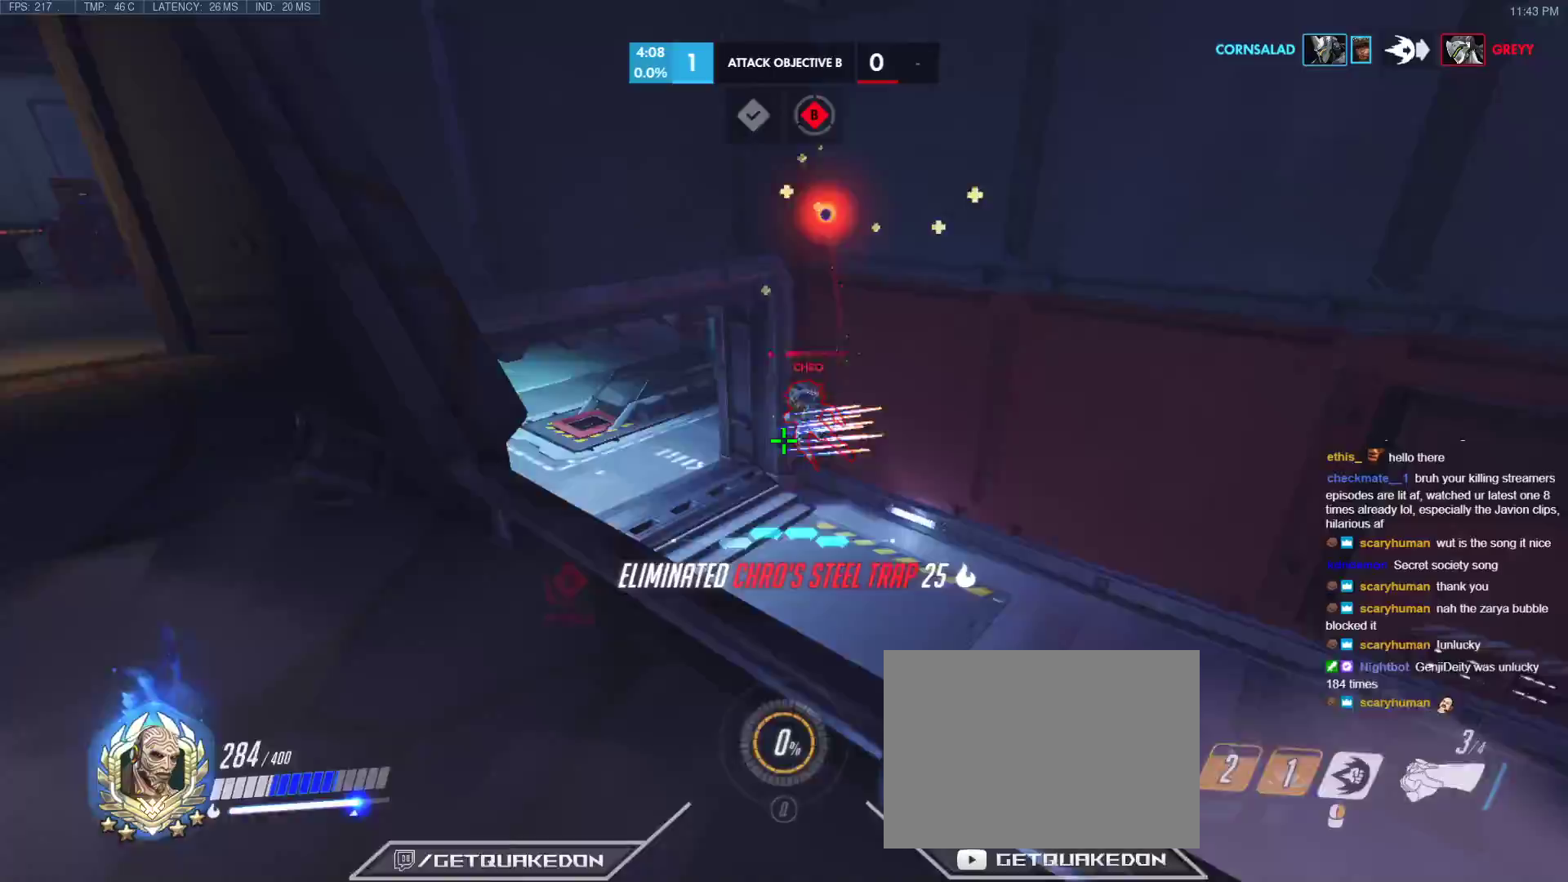
{"keys": ["d", "w"], "events": [[67, "space", "down"], [250, "space", "up"]]}
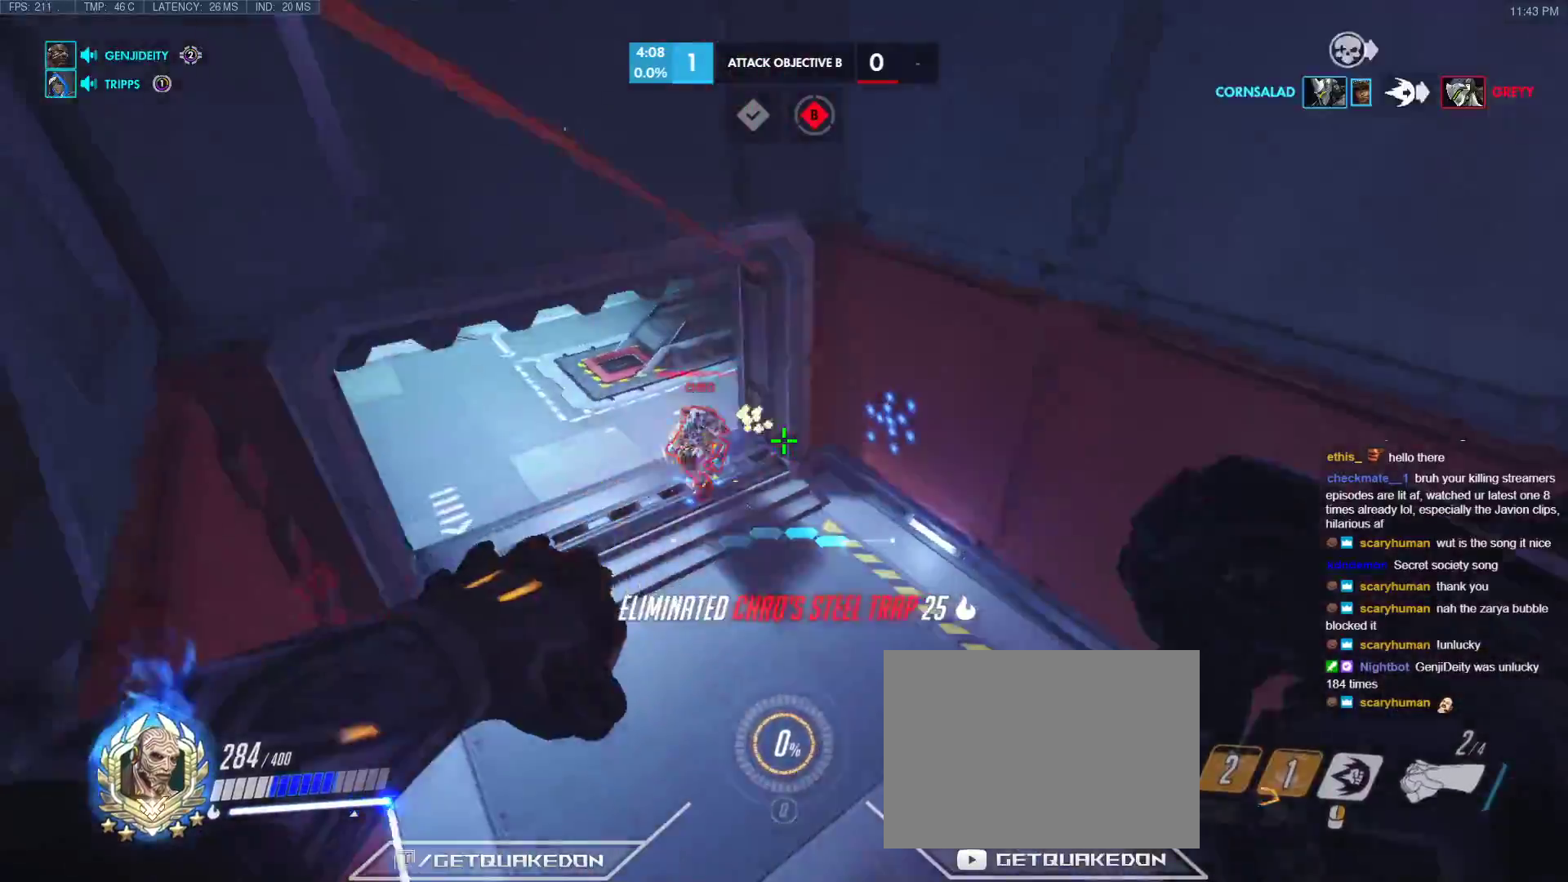
{"keys": ["w"], "events": [[83, "a", "down"], [83, "d", "up"], [167, "a", "up"], [217, "d", "down"], [367, "d", "up"]]}
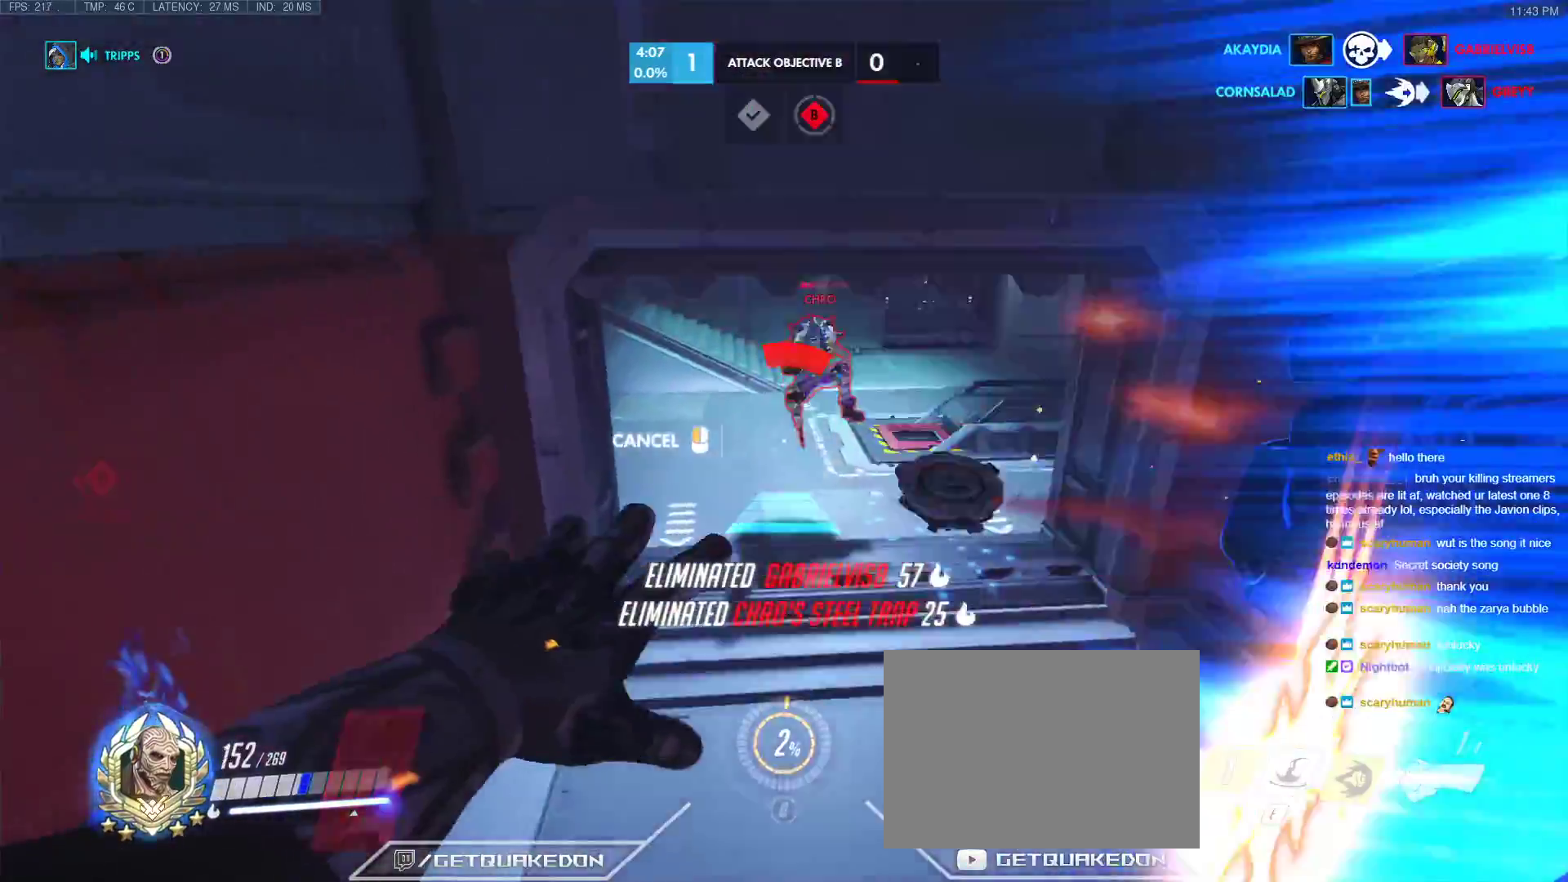
{"keys": ["w"], "events": []}
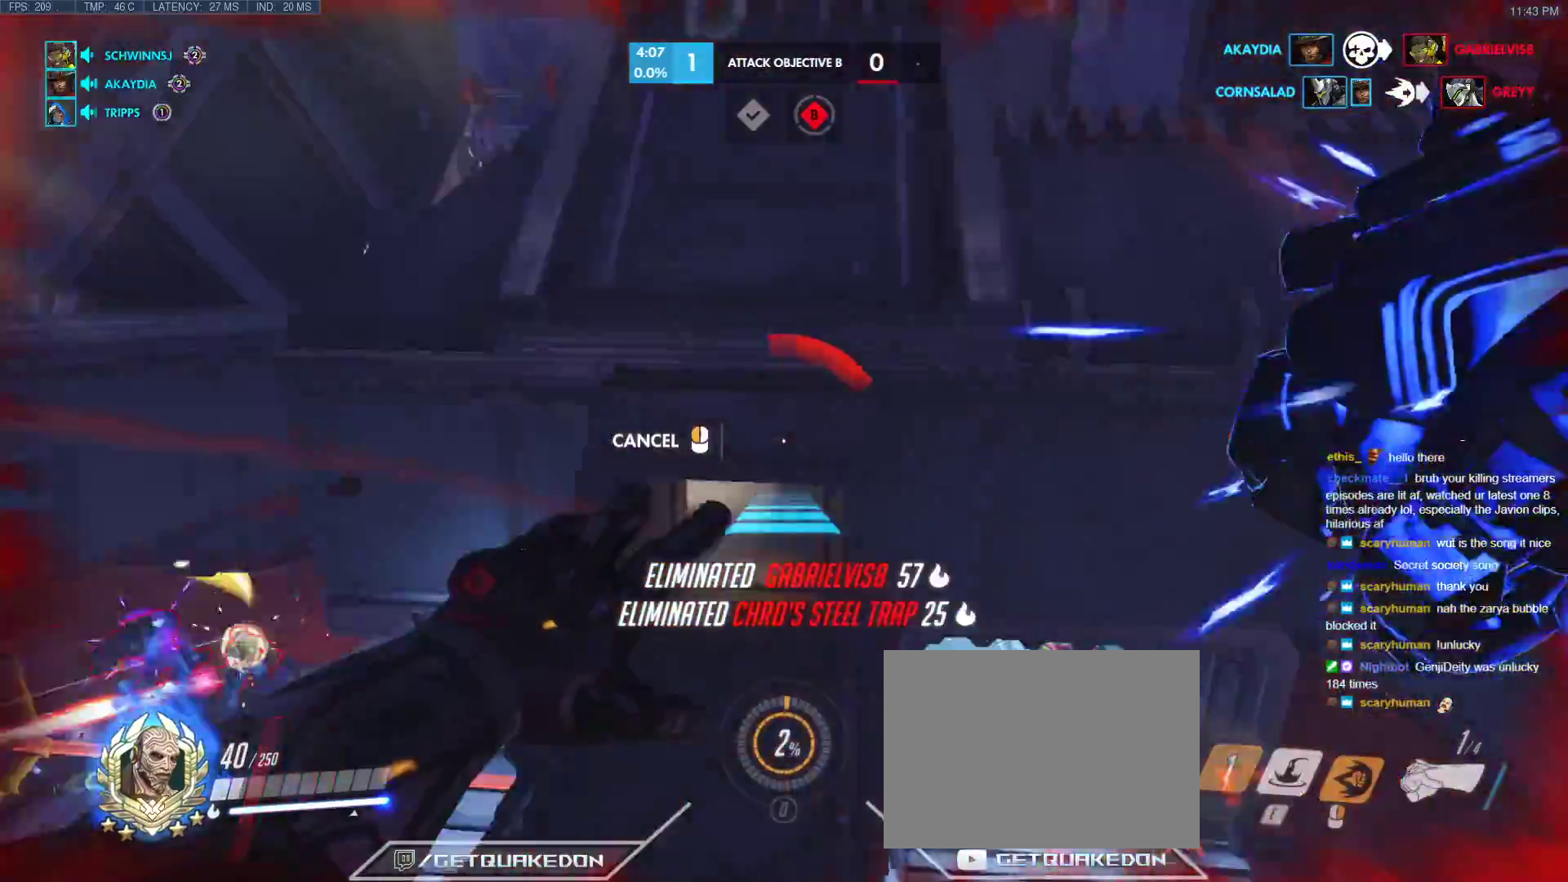
{"keys": ["w"], "events": [[167, "a", "down"], [183, "a", "up"], [433, "space", "down"], [483, "space", "up"]]}
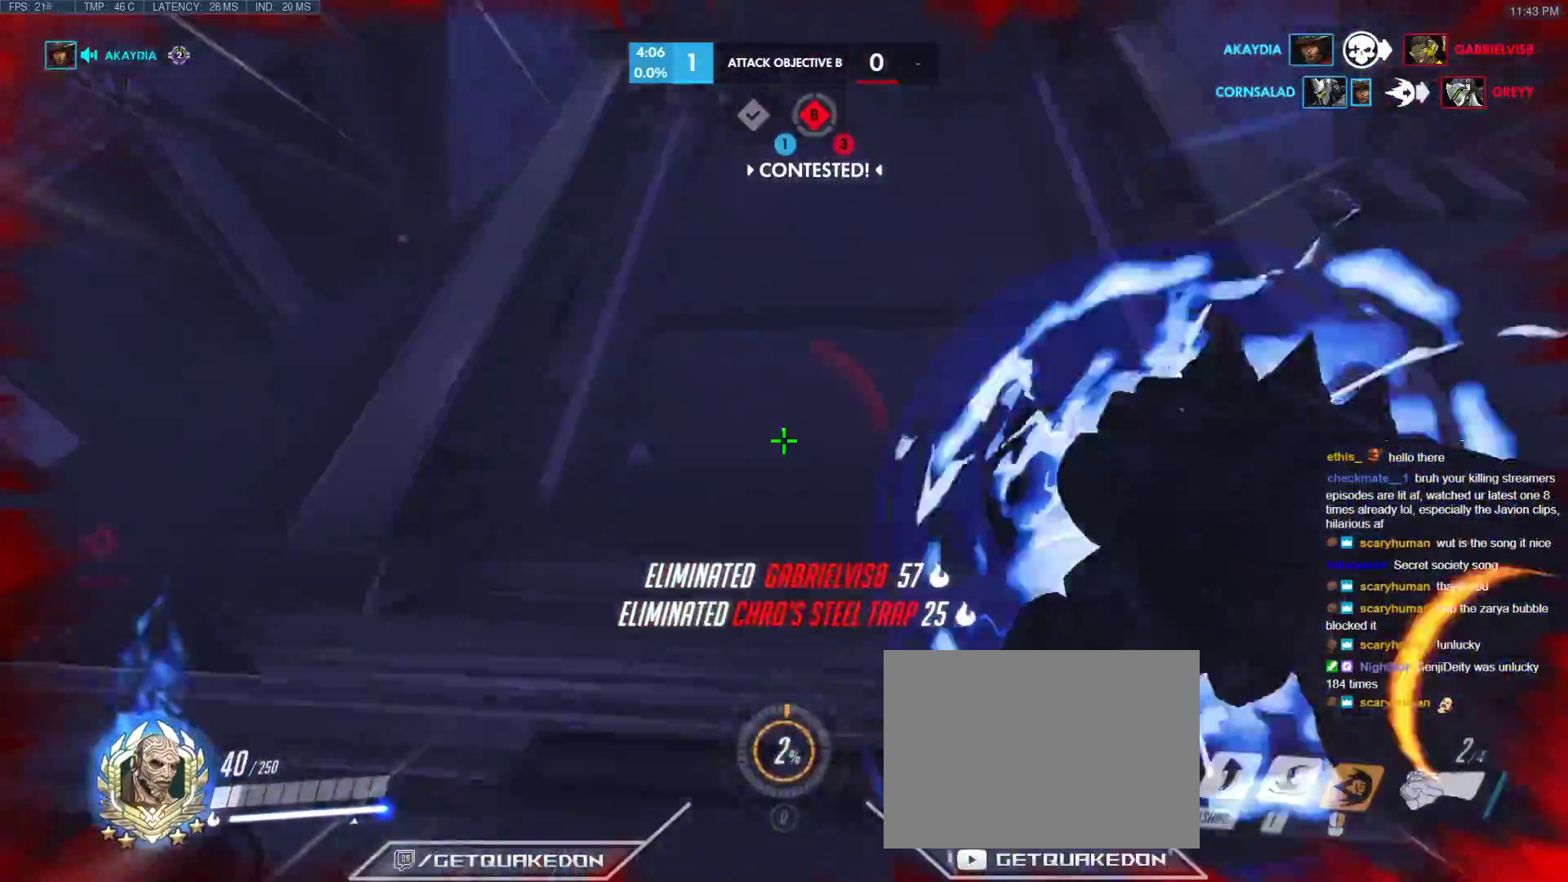
{"keys": ["d", "s"], "events": [[33, "space", "down"], [133, "d", "down"], [167, "space", "up"], [167, "w", "up"], [267, "s", "down"], [317, "d", "up"], [500, "d", "down"]]}
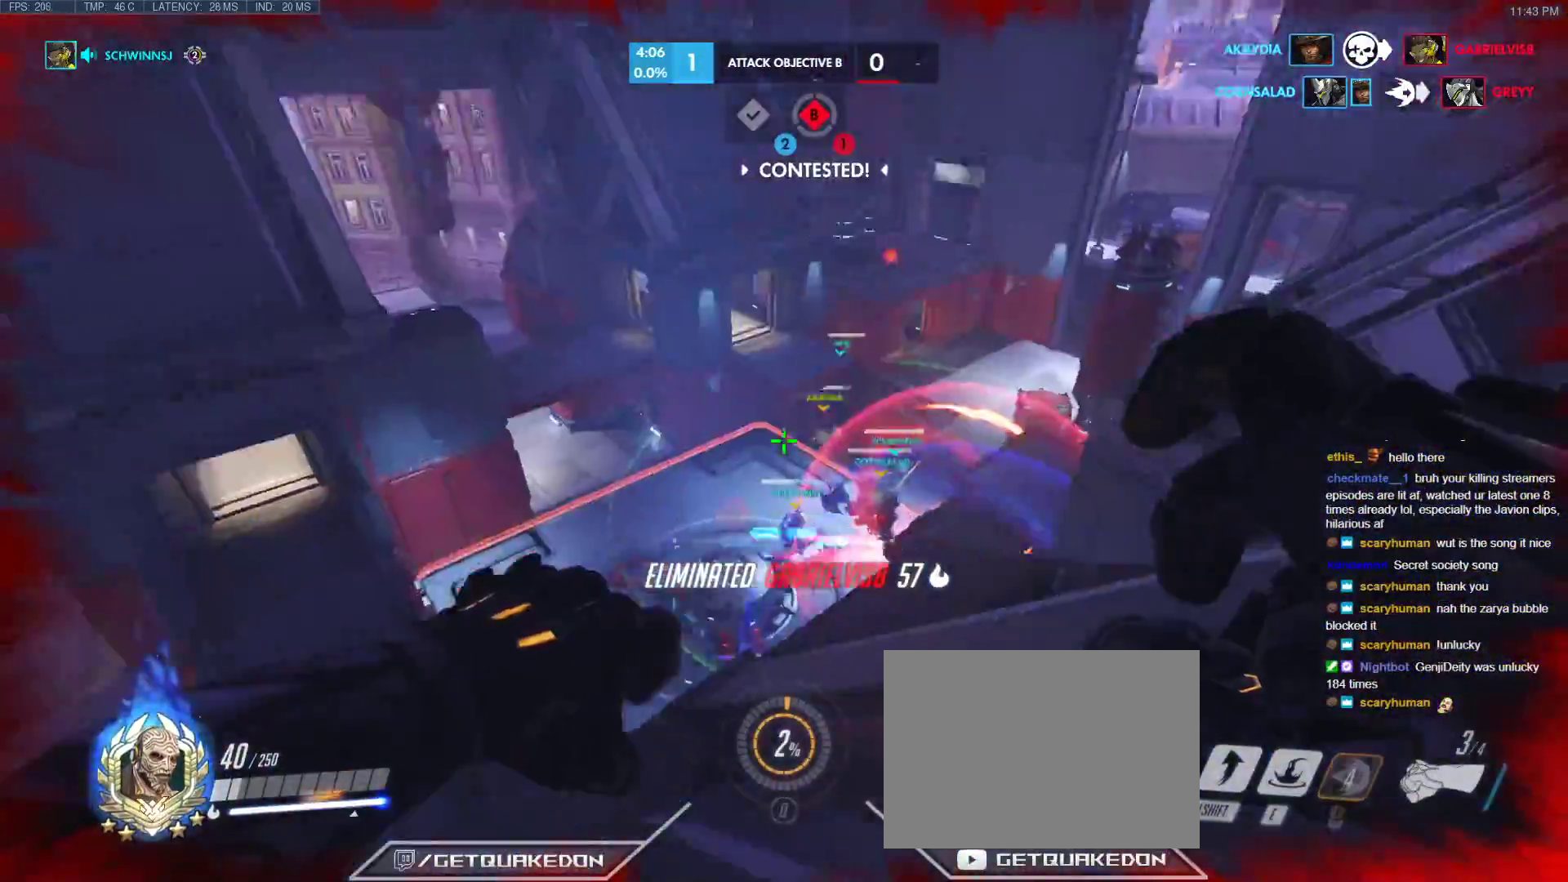
{"keys": ["s"], "events": [[233, "d", "up"]]}
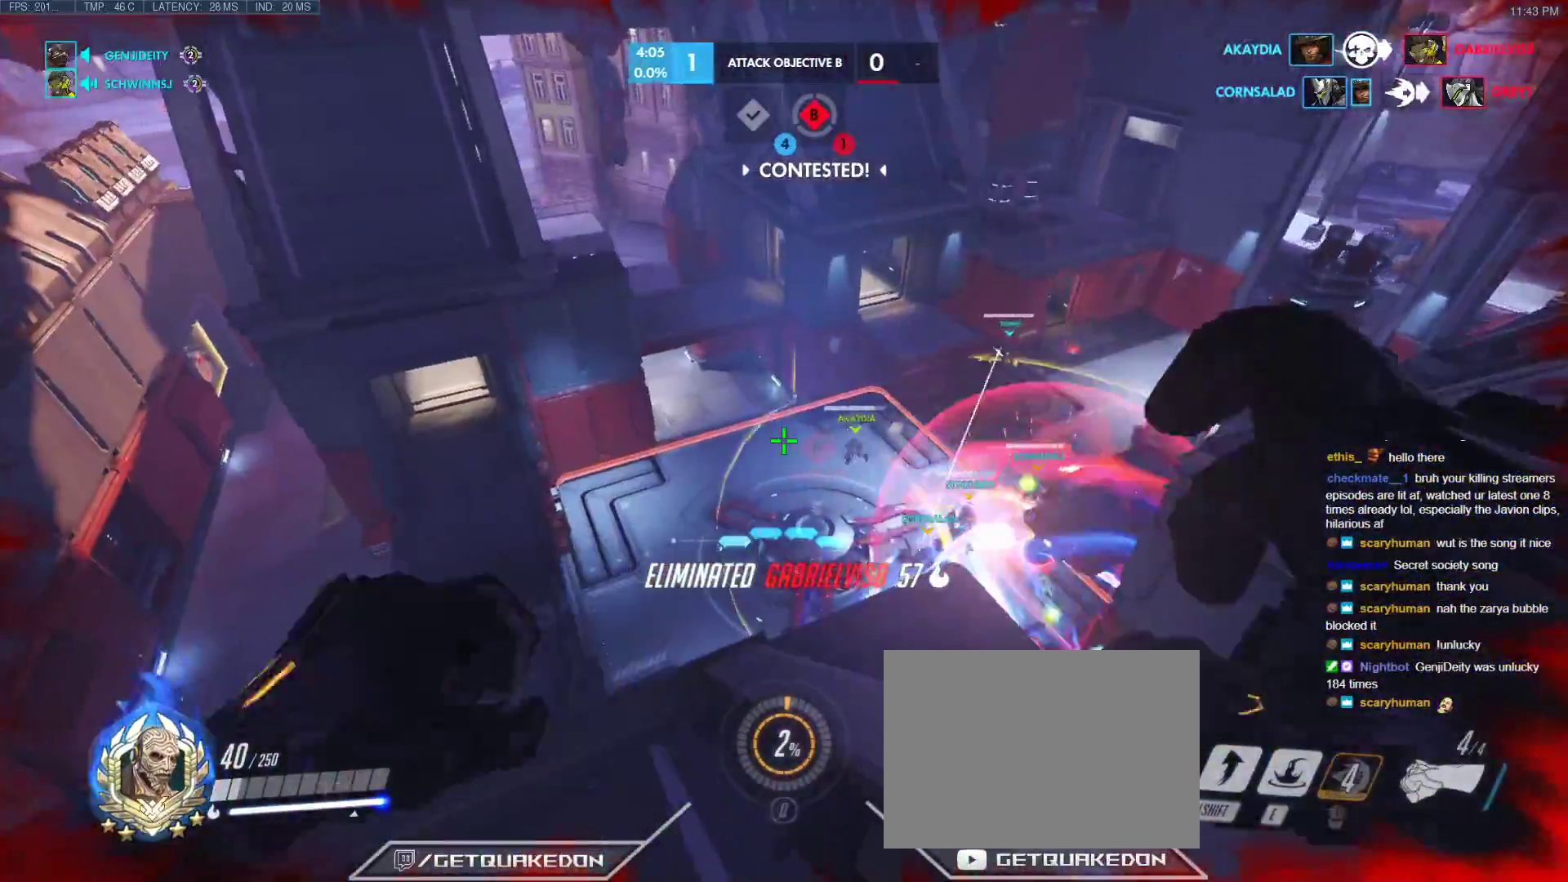
{"keys": ["w"], "events": [[350, "s", "up"], [433, "w", "down"]]}
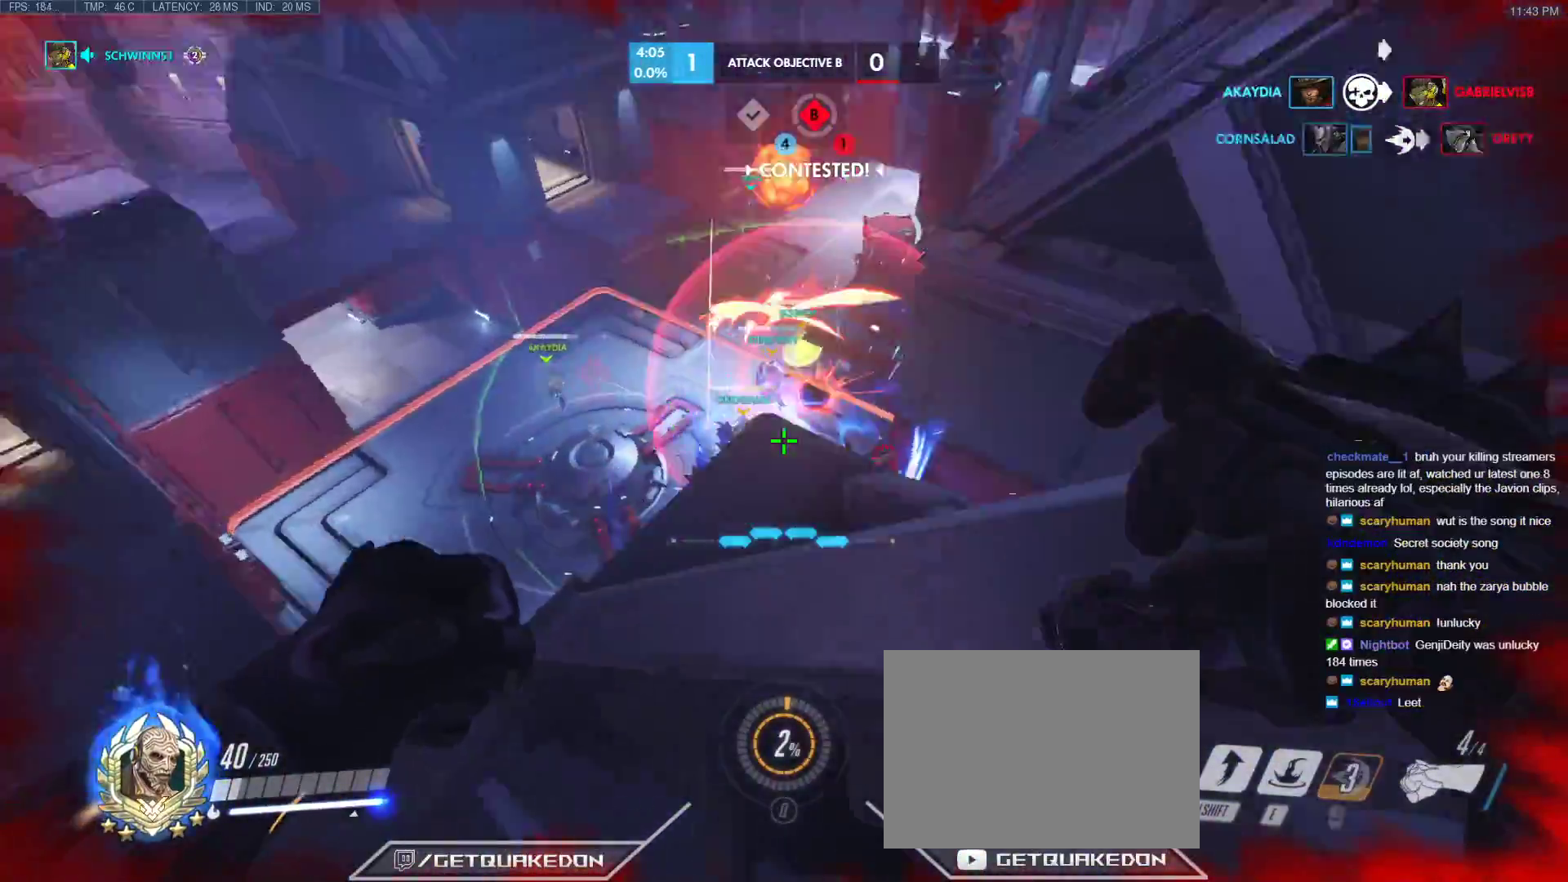
{"keys": ["e", "w"], "events": [[33, "a", "down"], [133, "w", "up"], [267, "w", "down"], [400, "e", "down"], [500, "a", "up"]]}
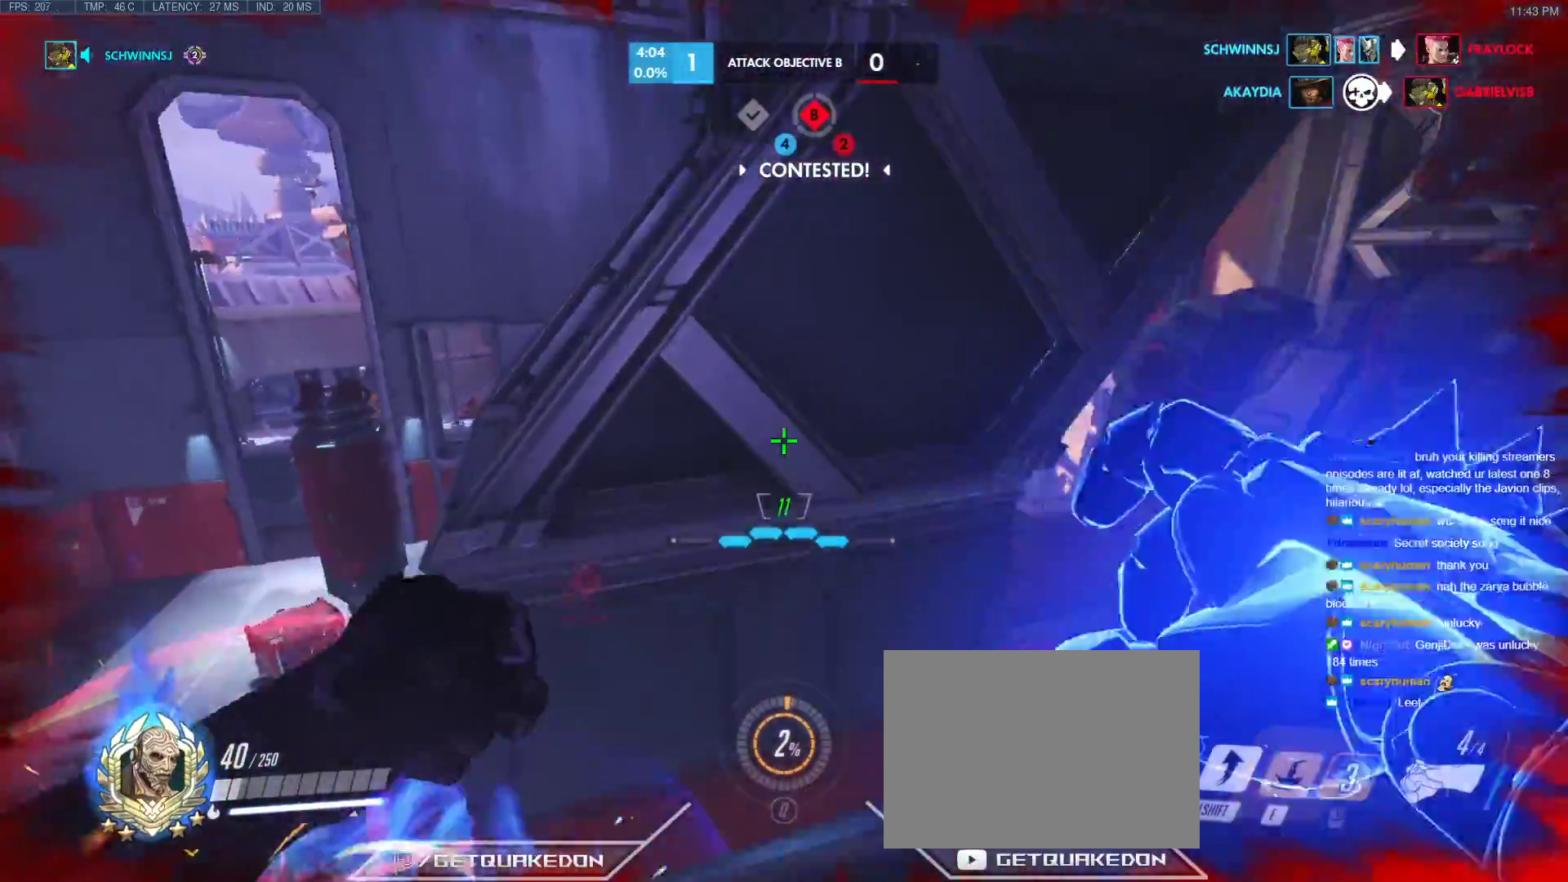
{"keys": ["a", "w"], "events": [[50, "e", "up"], [333, "a", "down"]]}
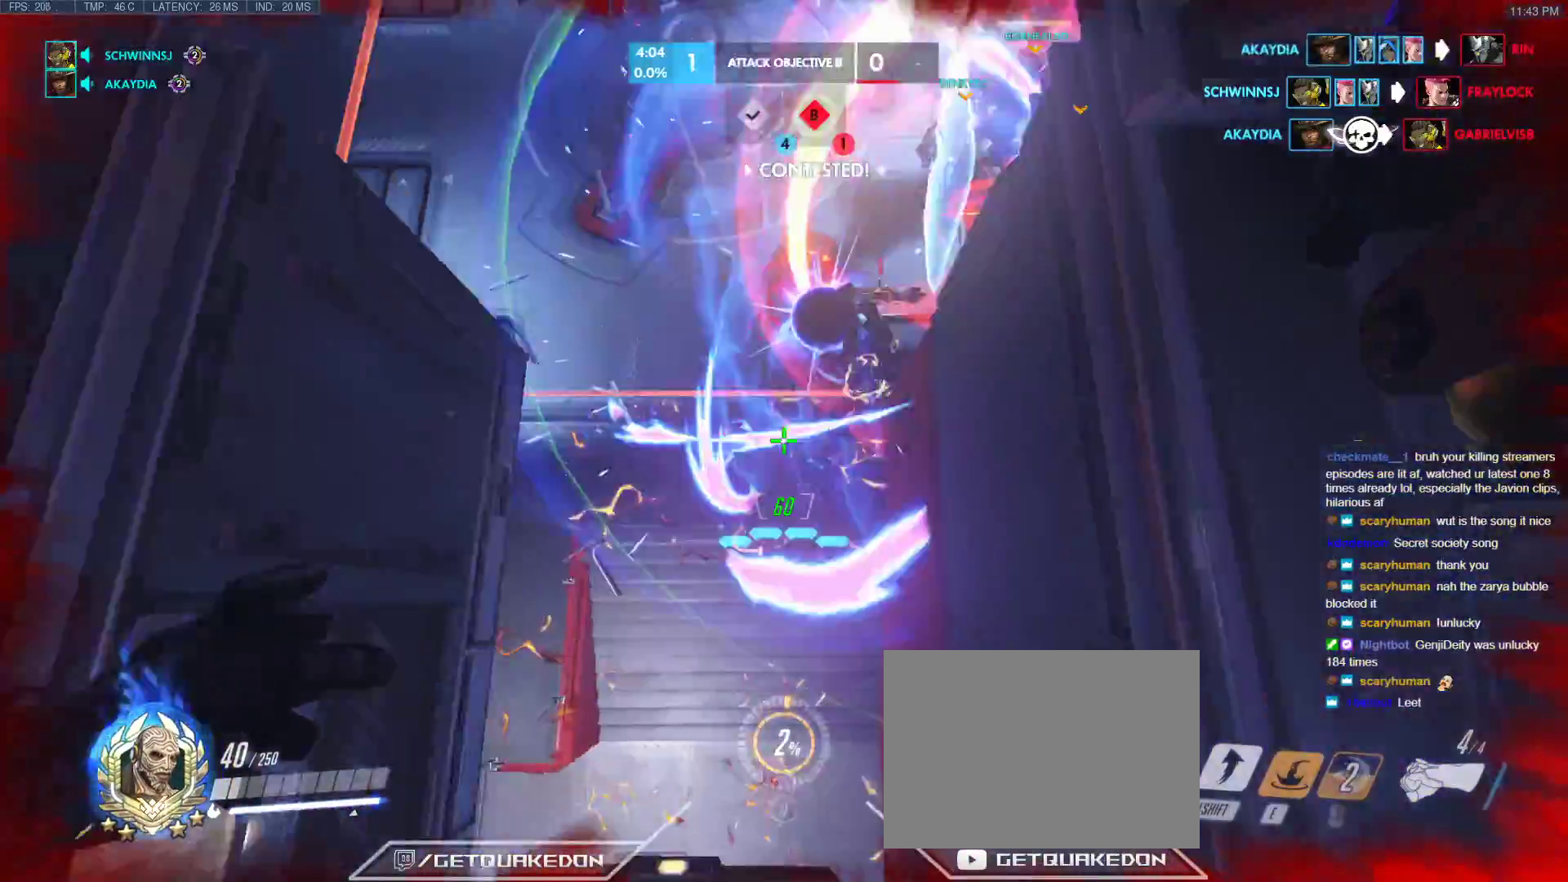
{"keys": ["w"], "events": [[17, "a", "up"]]}
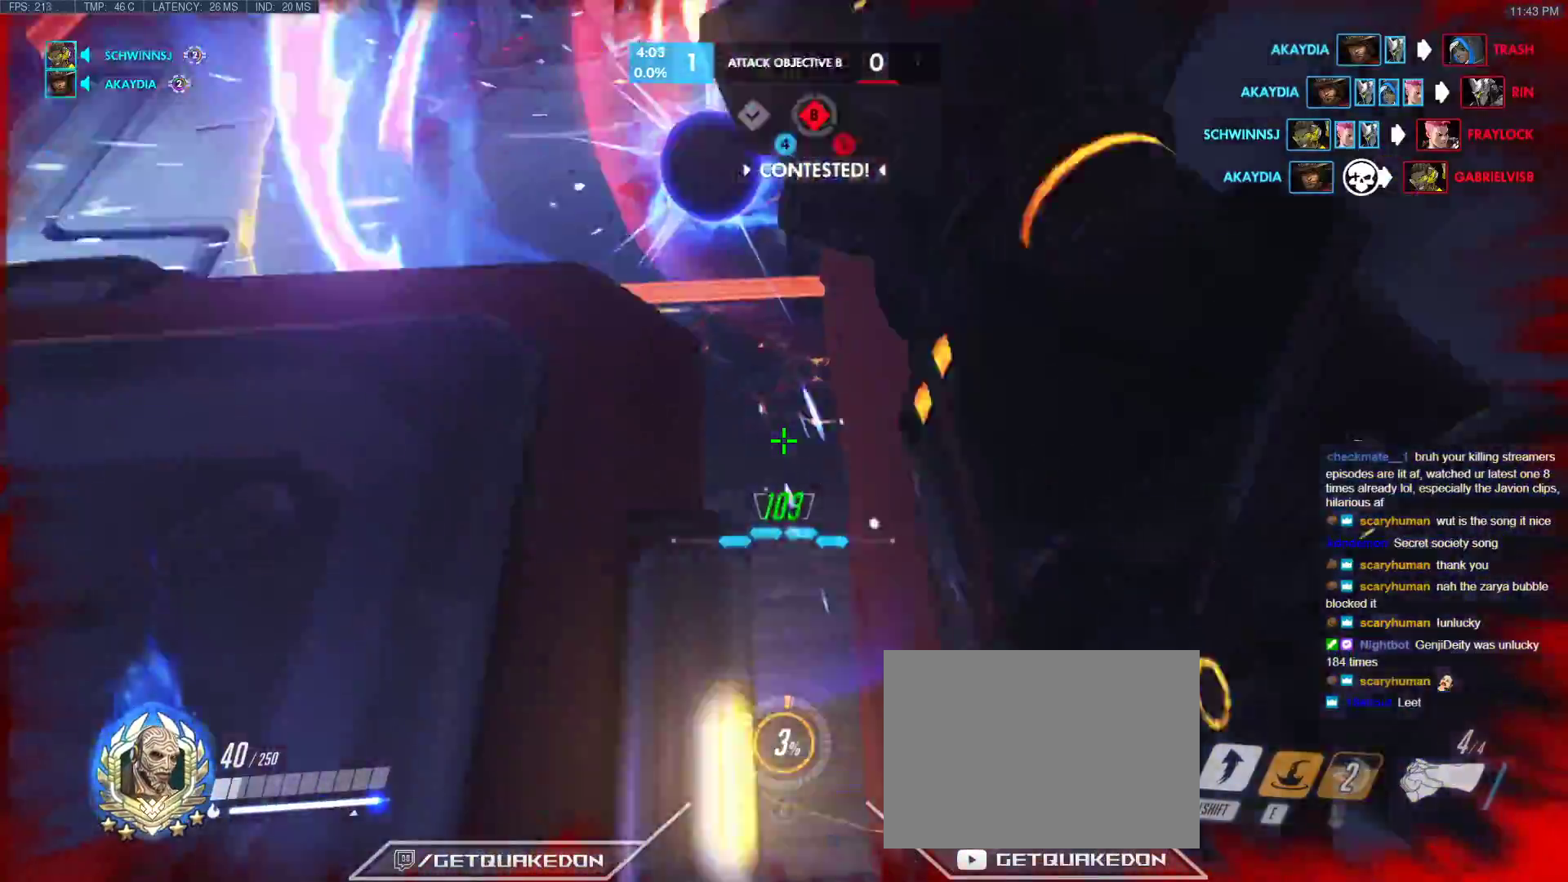
{"keys": ["a", "s"], "events": [[133, "w", "up"], [417, "a", "down"], [417, "s", "down"]]}
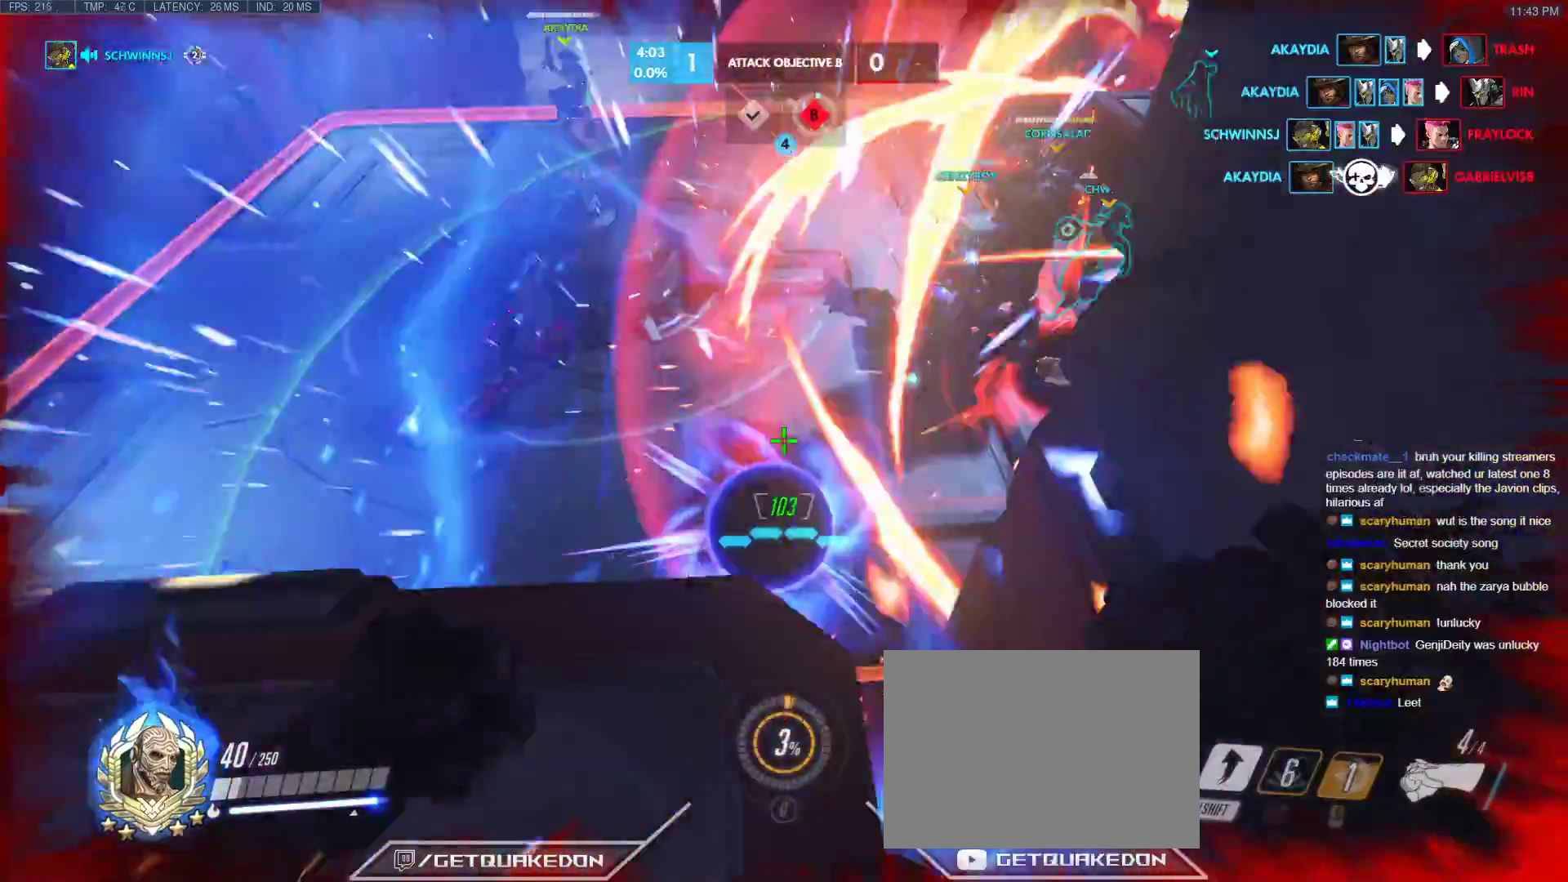
{"keys": ["a", "shift"], "events": [[100, "a", "up"], [183, "a", "down"], [283, "space", "down"], [383, "s", "up"], [417, "space", "up"], [467, "shift", "down"]]}
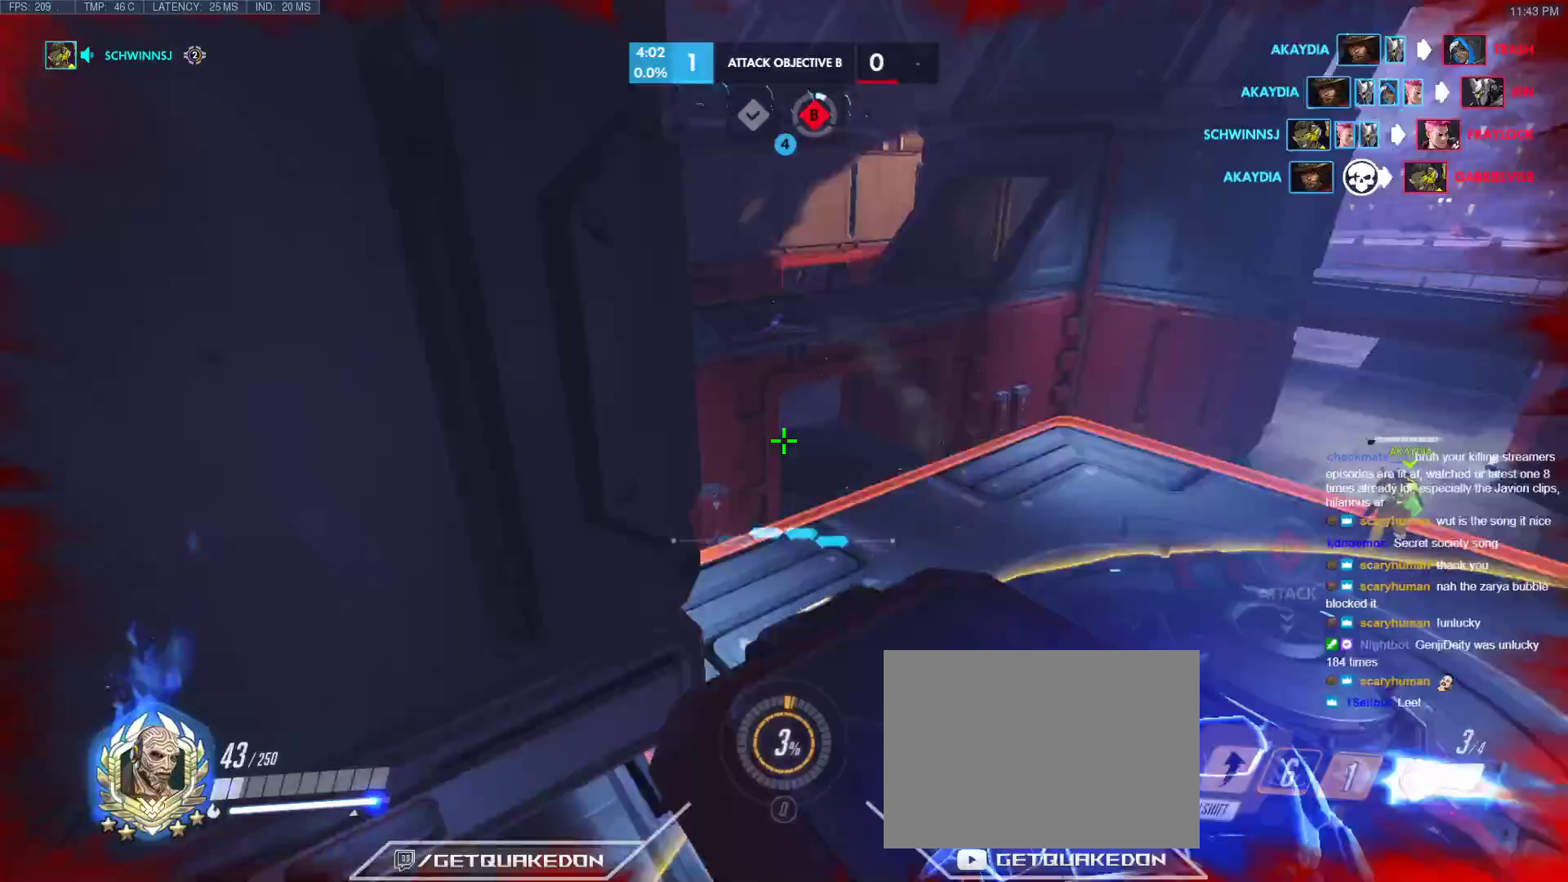
{"keys": ["a", "w"], "events": [[117, "shift", "up"], [383, "w", "down"]]}
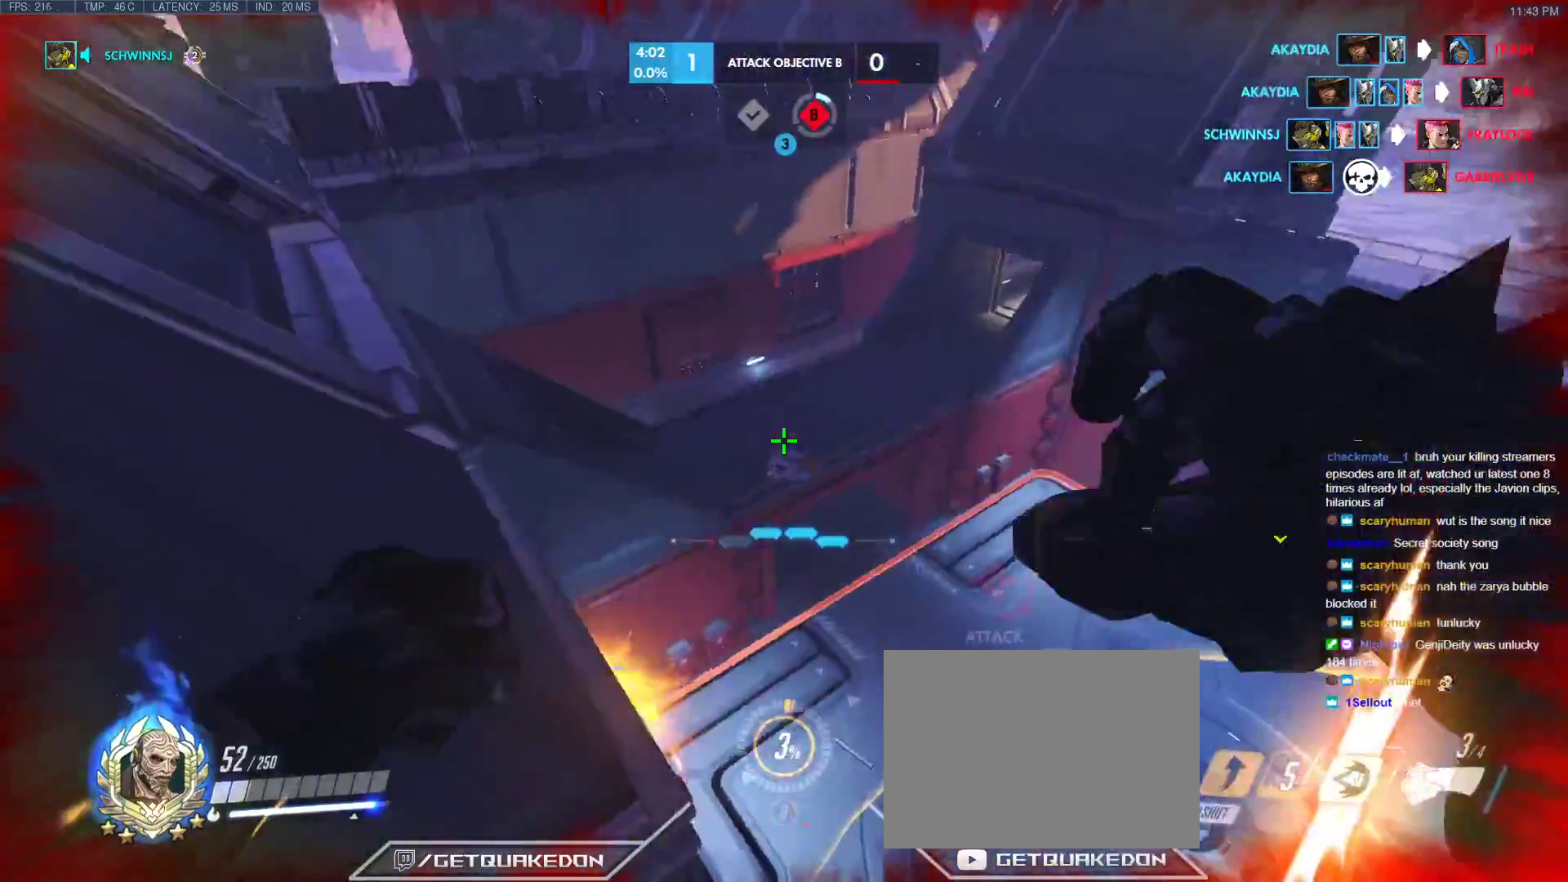
{"keys": ["w"], "events": [[33, "a", "up"], [367, "space", "down"], [500, "space", "up"]]}
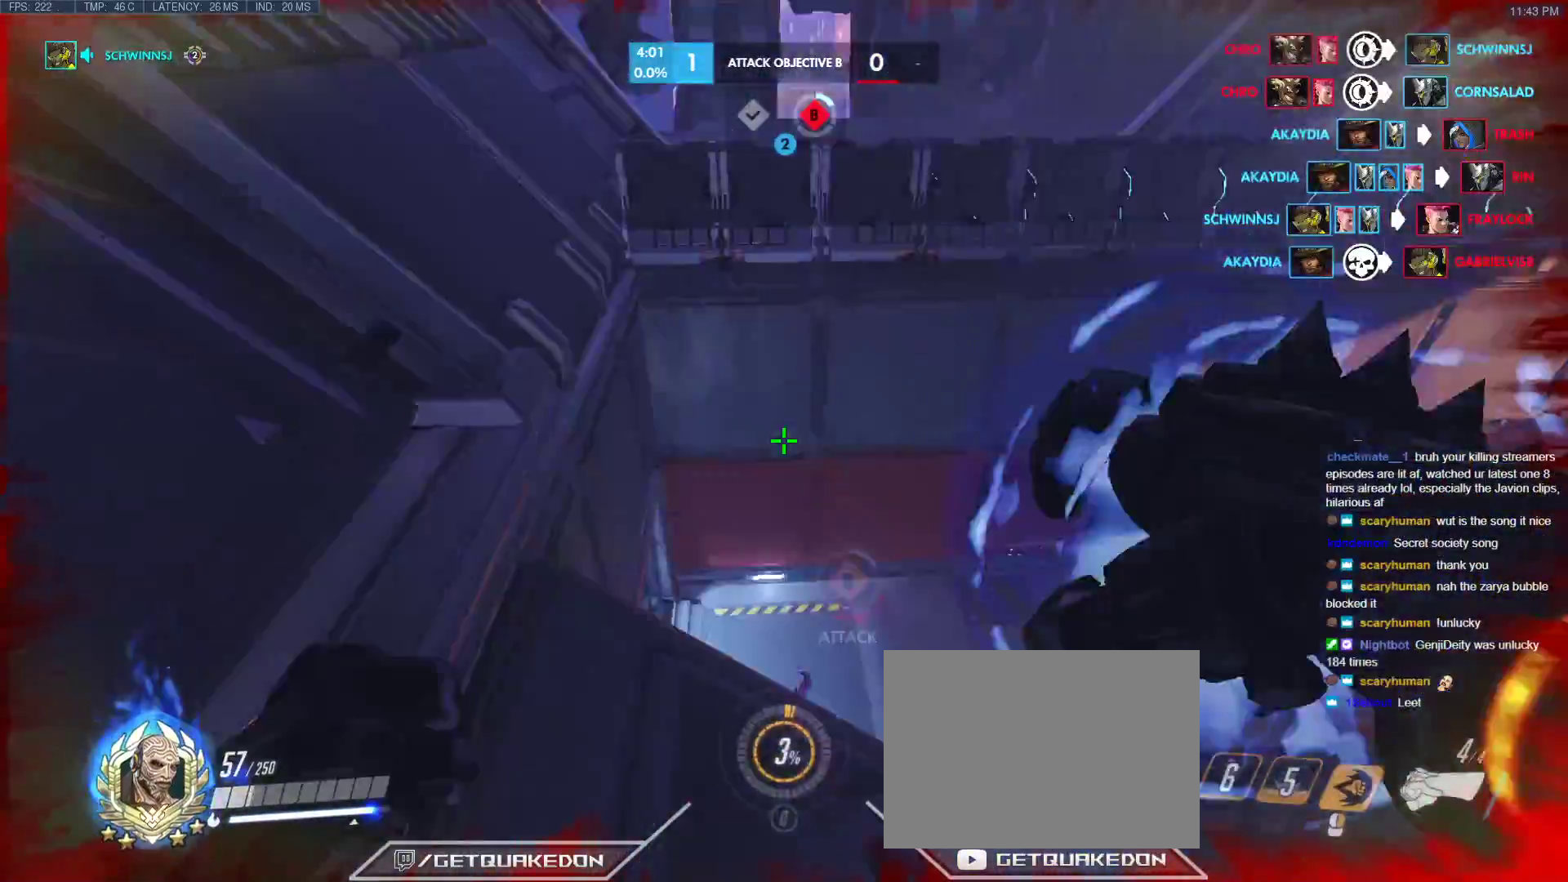
{"keys": ["w"], "events": [[183, "a", "down"], [467, "a", "up"]]}
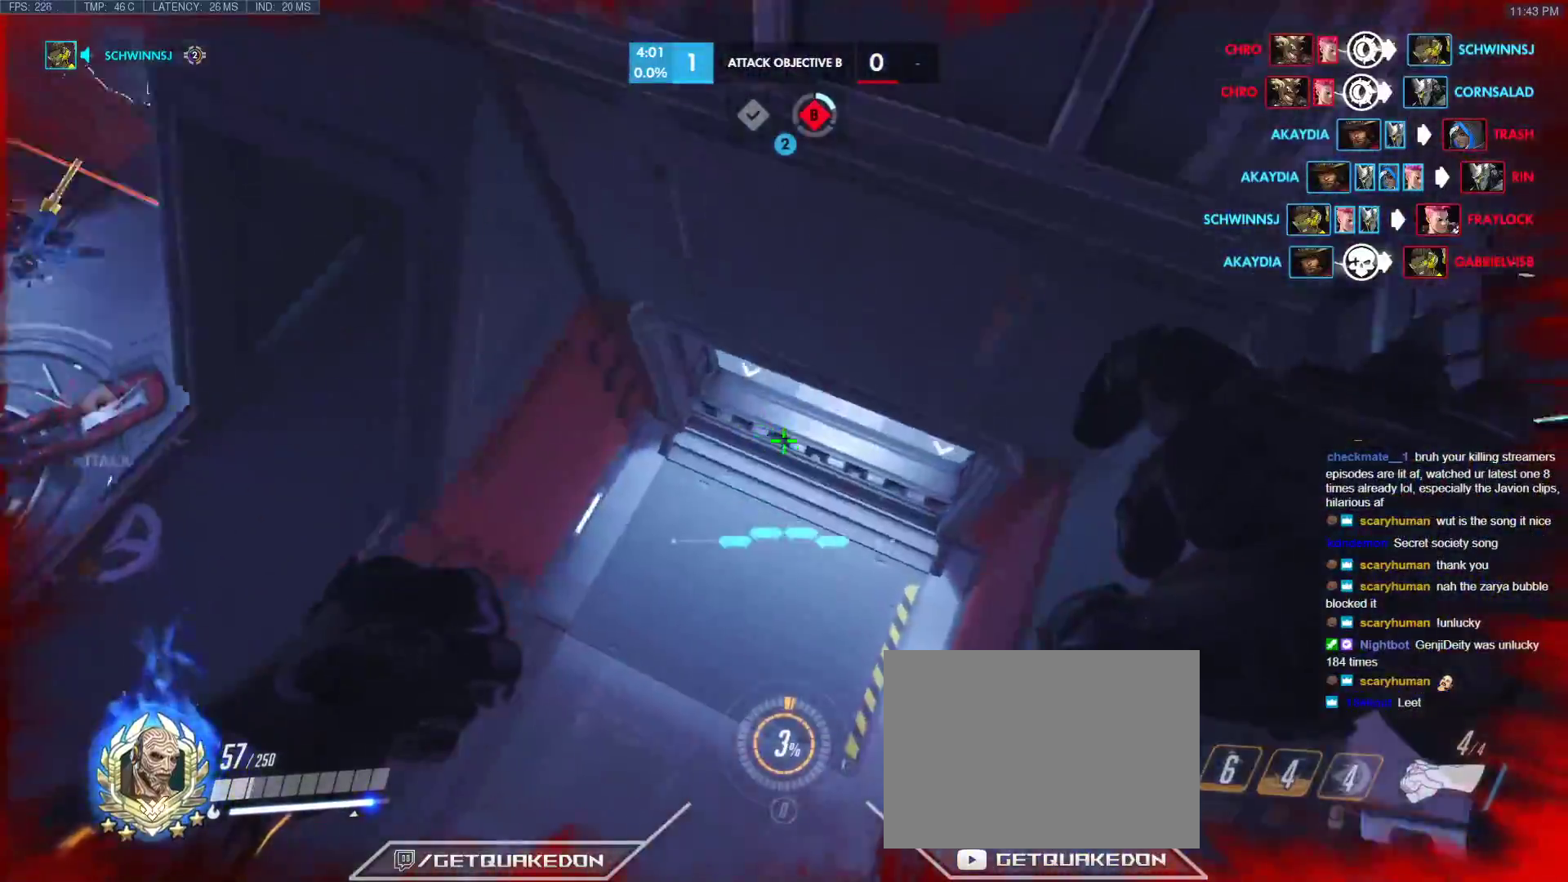
{"keys": ["w"], "events": []}
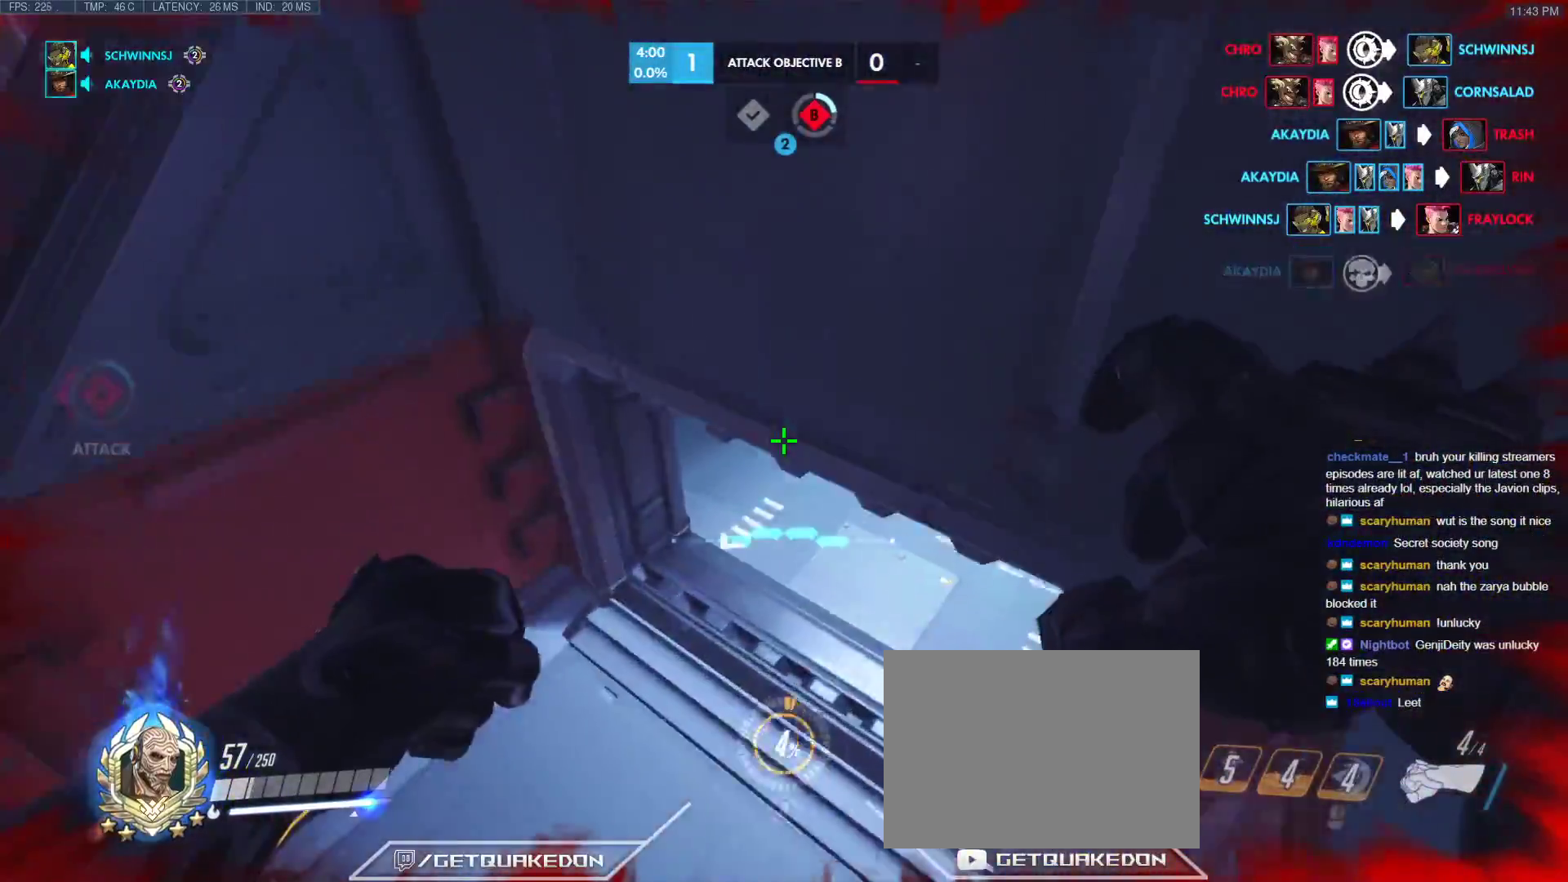
{"keys": ["d", "w"], "events": [[317, "d", "down"]]}
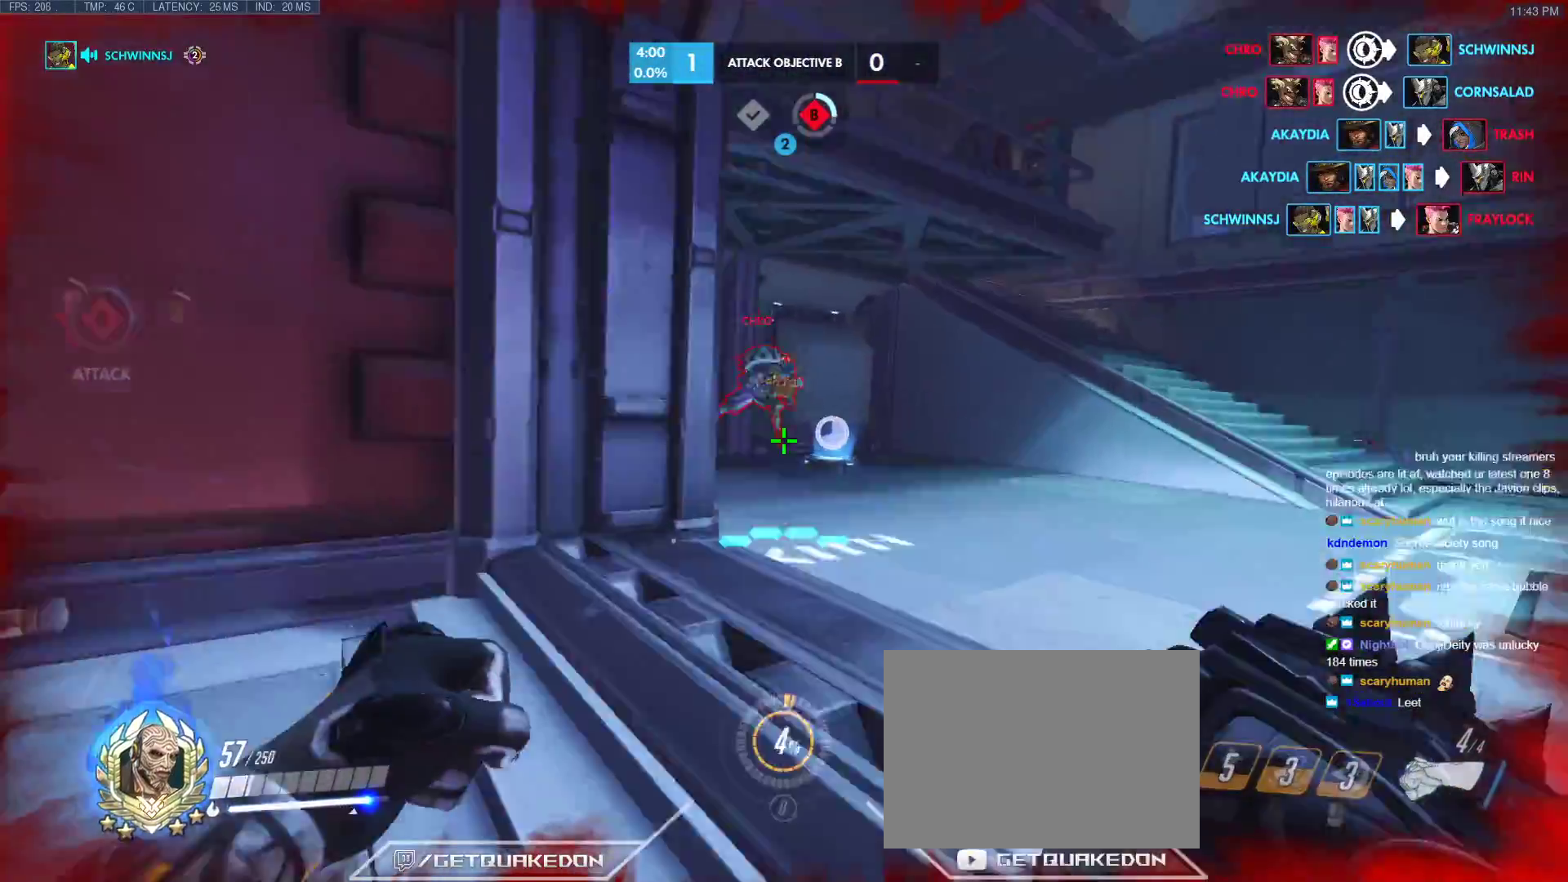
{"keys": ["a", "s", "space"], "events": [[183, "a", "down"], [233, "d", "up"], [233, "w", "up"], [333, "s", "down"], [383, "space", "down"]]}
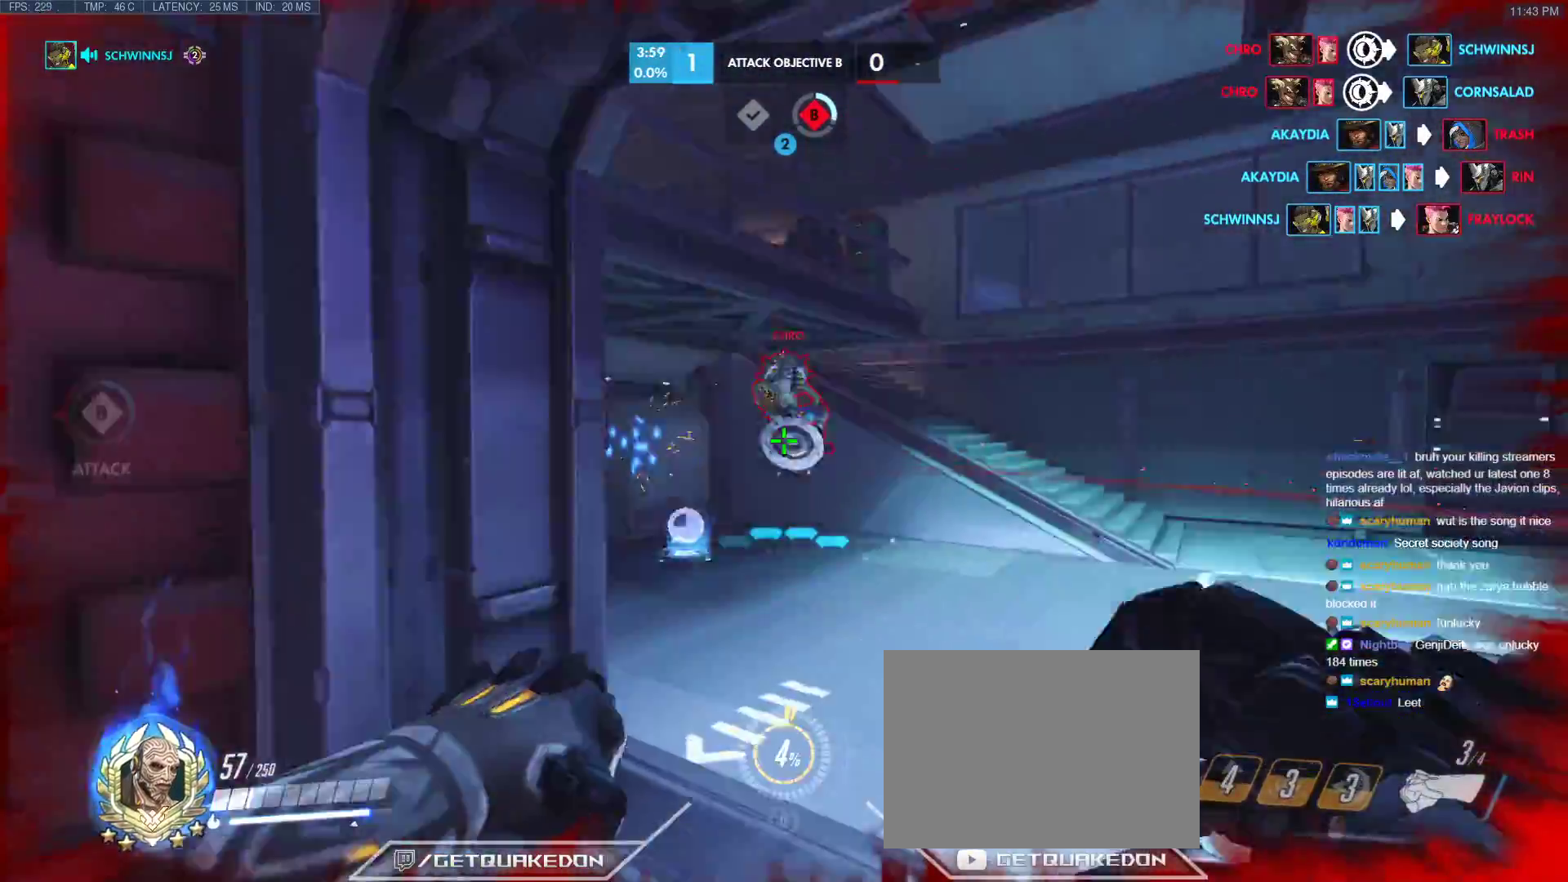
{"keys": ["a", "s"], "events": [[67, "space", "up"]]}
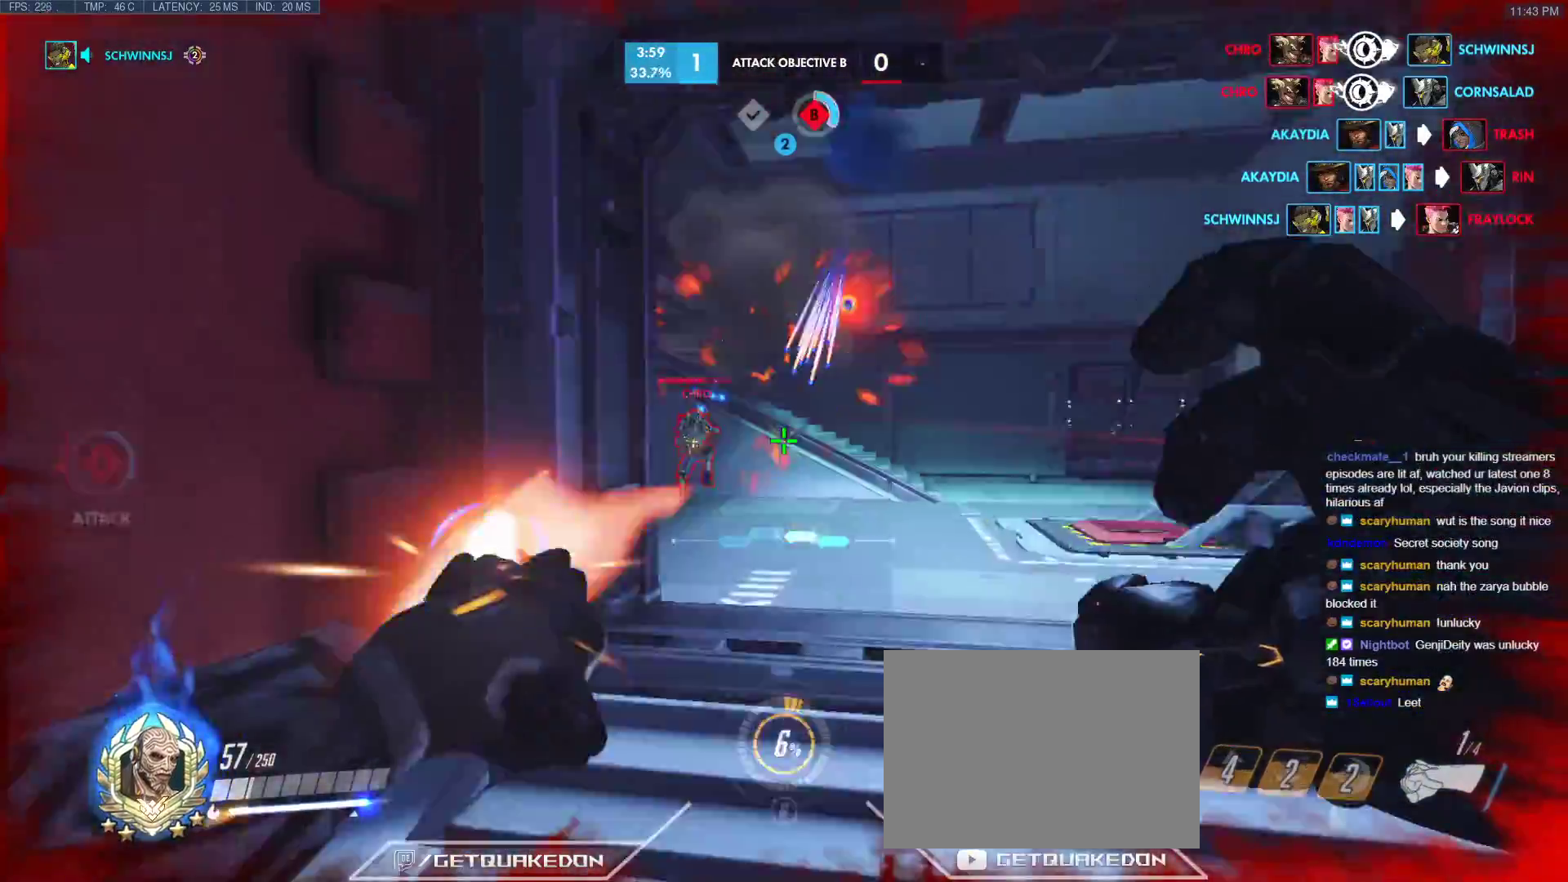
{"keys": ["a", "s"], "events": [[167, "space", "down"], [367, "space", "up"], [417, "a", "up"], [500, "a", "down"]]}
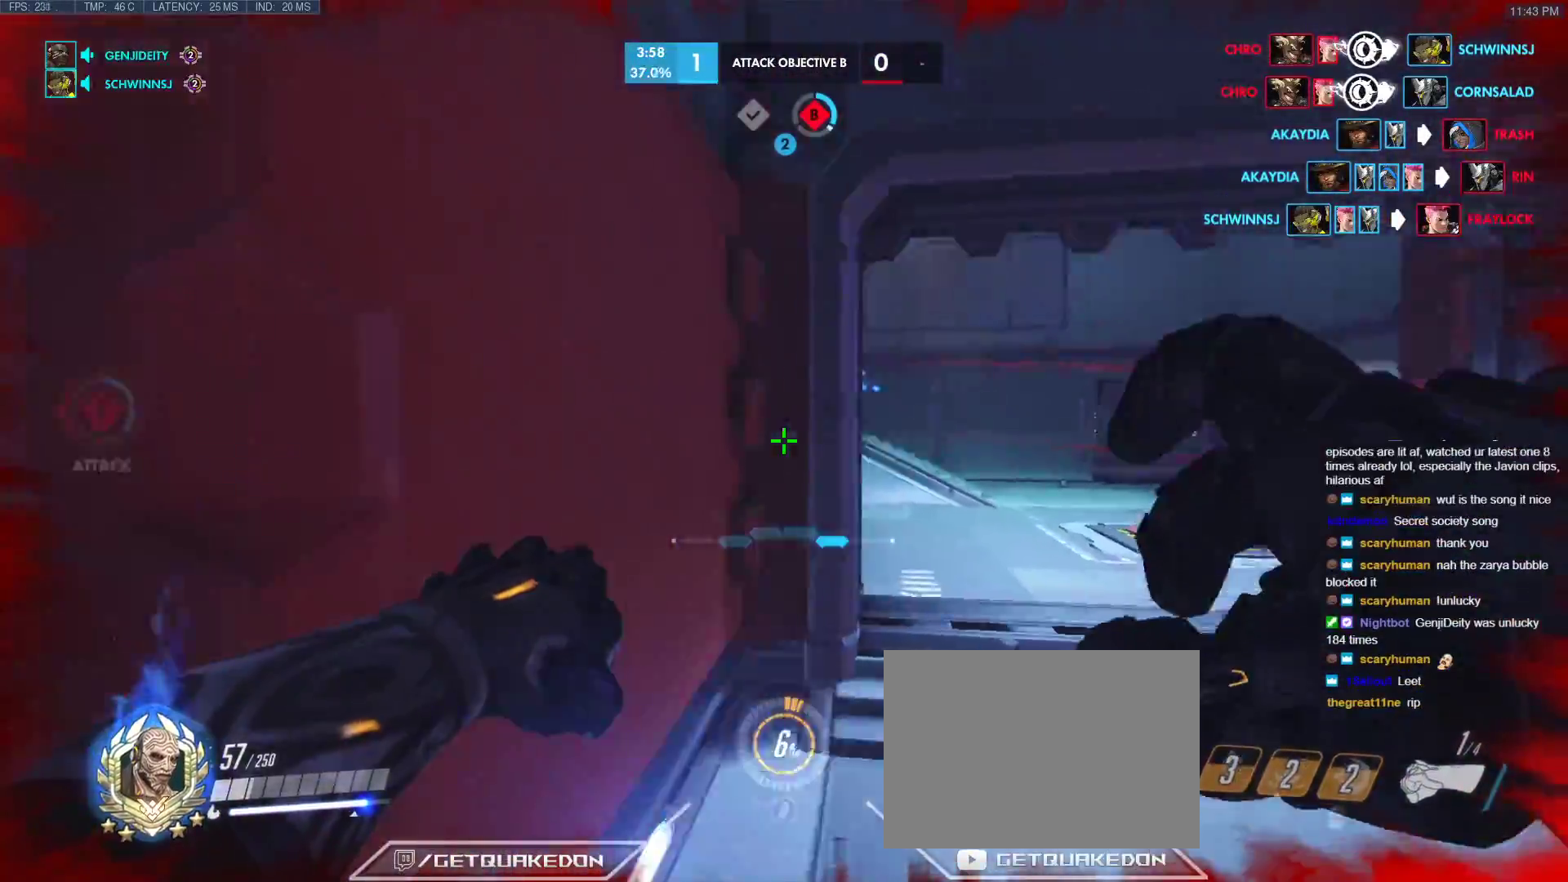
{"keys": ["space", "w"], "events": [[50, "s", "up"], [133, "w", "down"], [233, "a", "up"], [417, "space", "down"]]}
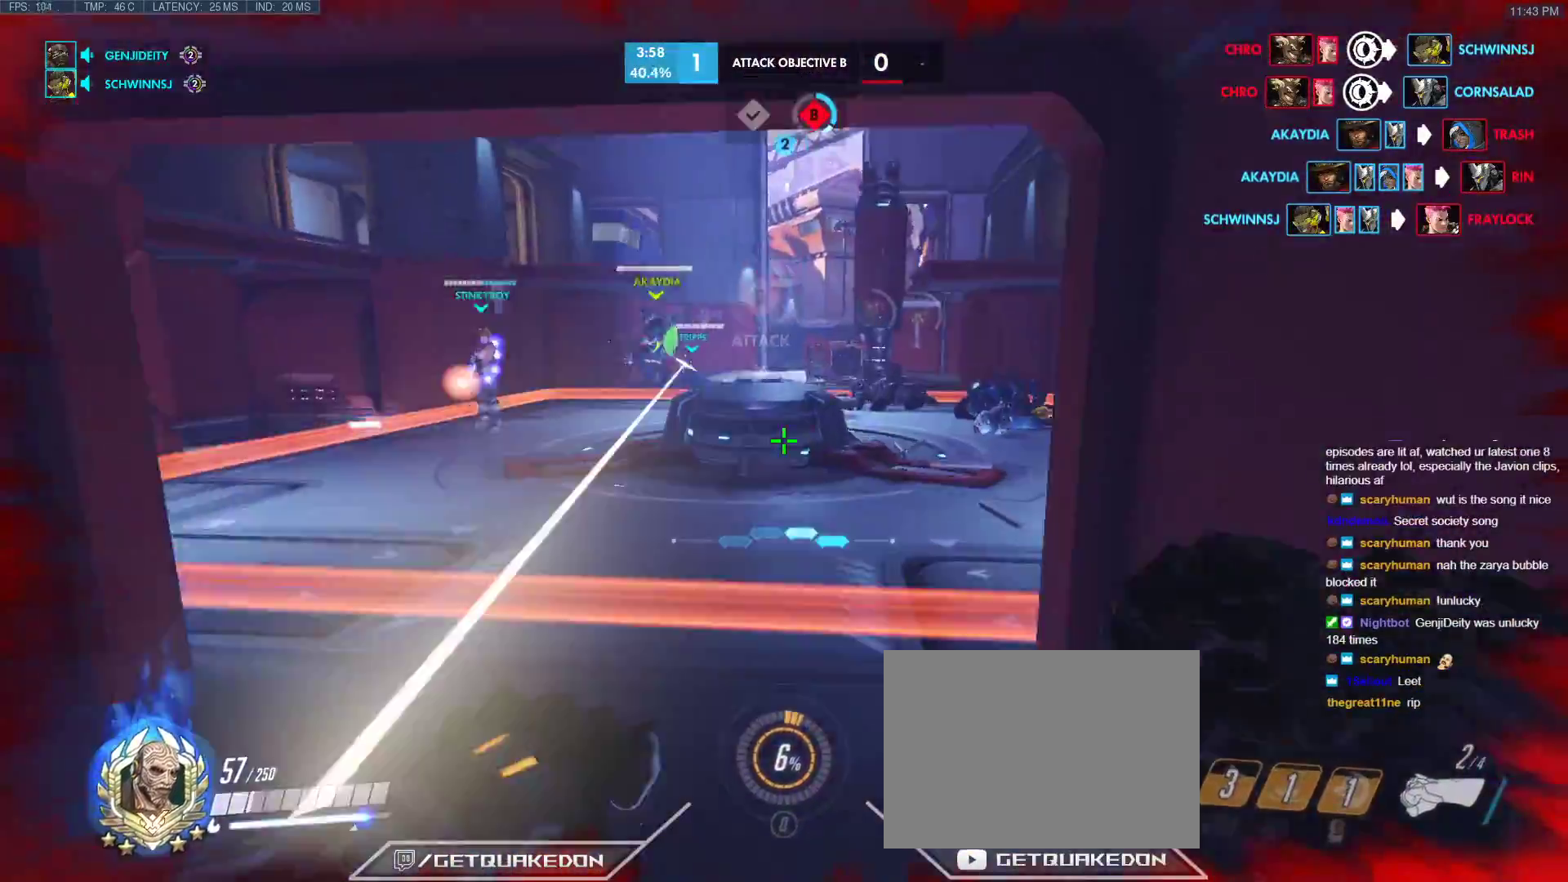
{"keys": ["w"], "events": [[67, "space", "up"]]}
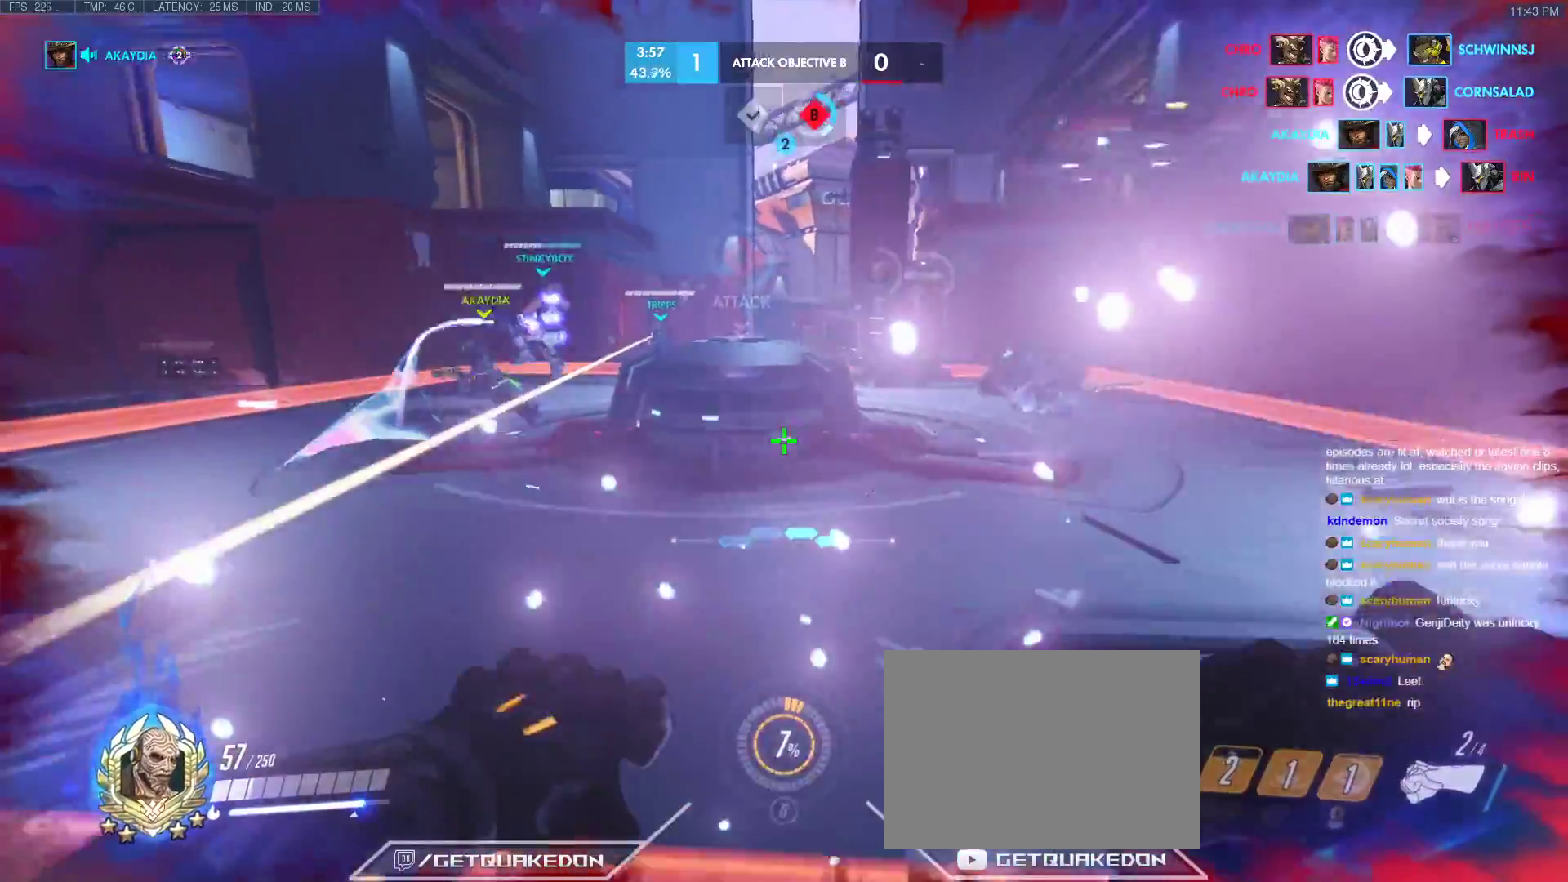
{"keys": ["d", "s"], "events": [[33, "a", "down"], [83, "w", "up"], [167, "s", "down"], [317, "a", "up"], [500, "d", "down"]]}
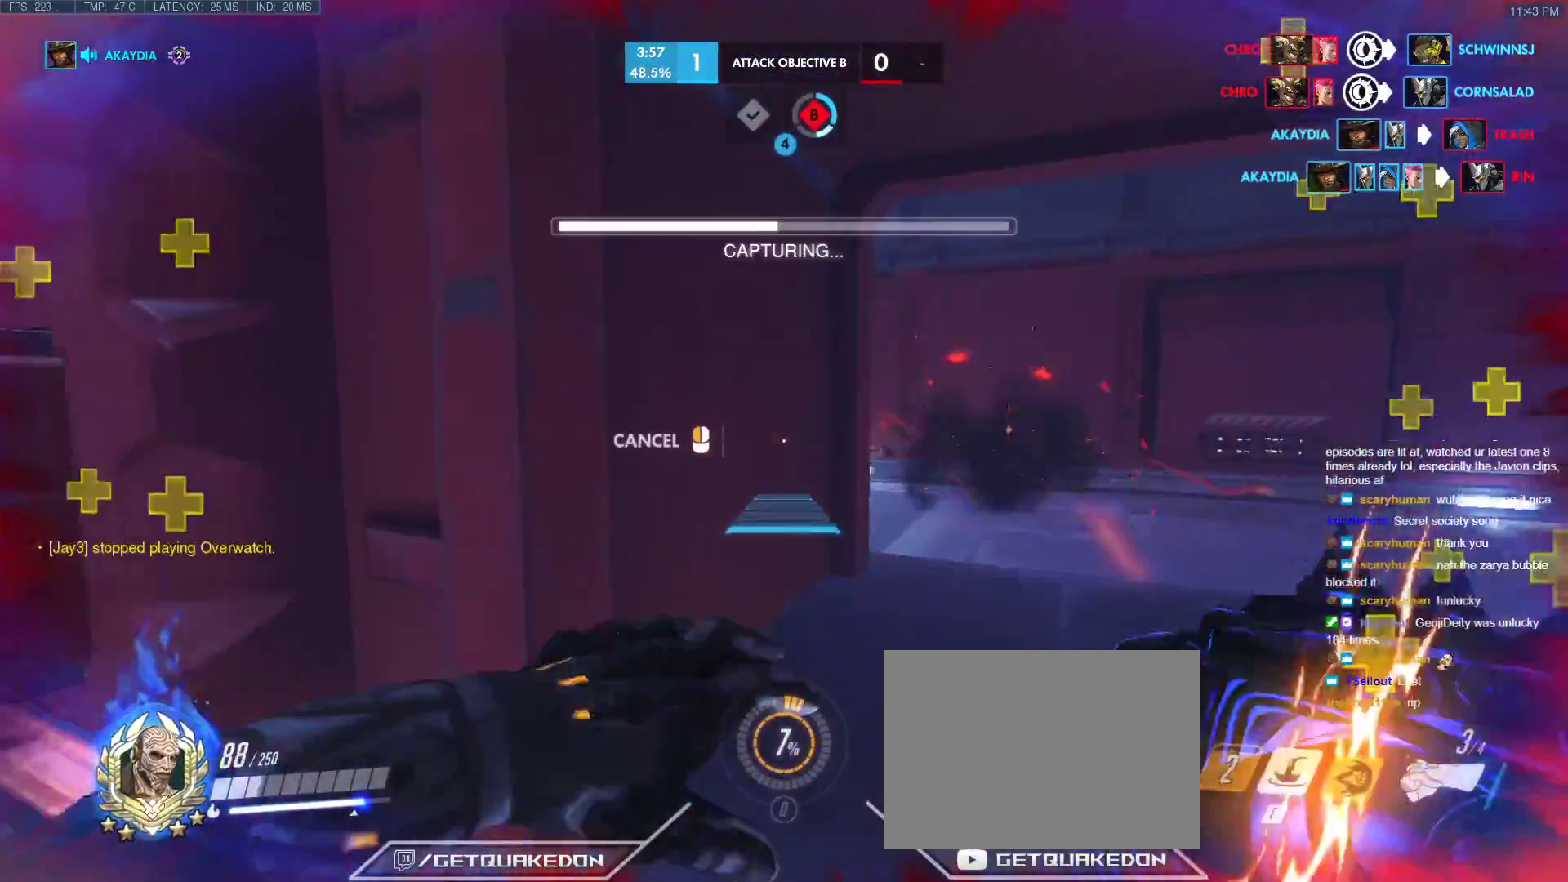
{"keys": ["d", "s"], "events": []}